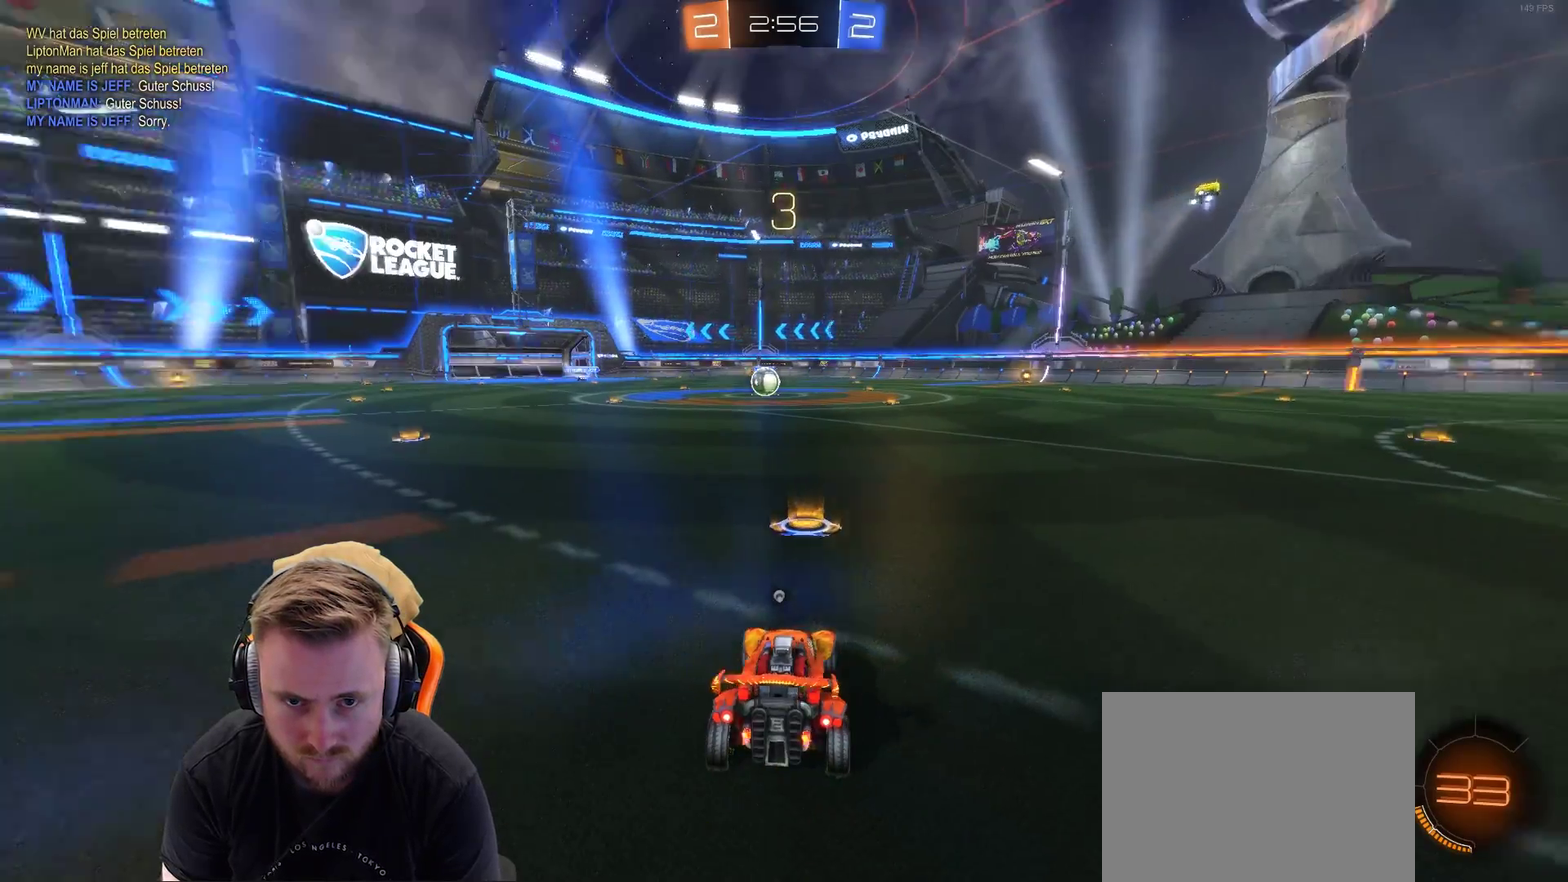
Gameplay with a controller (PlayStation layout); each line is a JSON object with the inputs held at the frame after it. "events" lists button and stick changes between this image and that frame as [ms after this image, input, new state], when the widget could be followed in between. Not read: R1.
{"buttons": ["R2"], "left_stick": "center", "right_stick": "center", "events": [[67, "right_stick", "left"], [333, "R2", "down"], [333, "right_stick", "up-left"], [383, "right_stick", "center"]]}
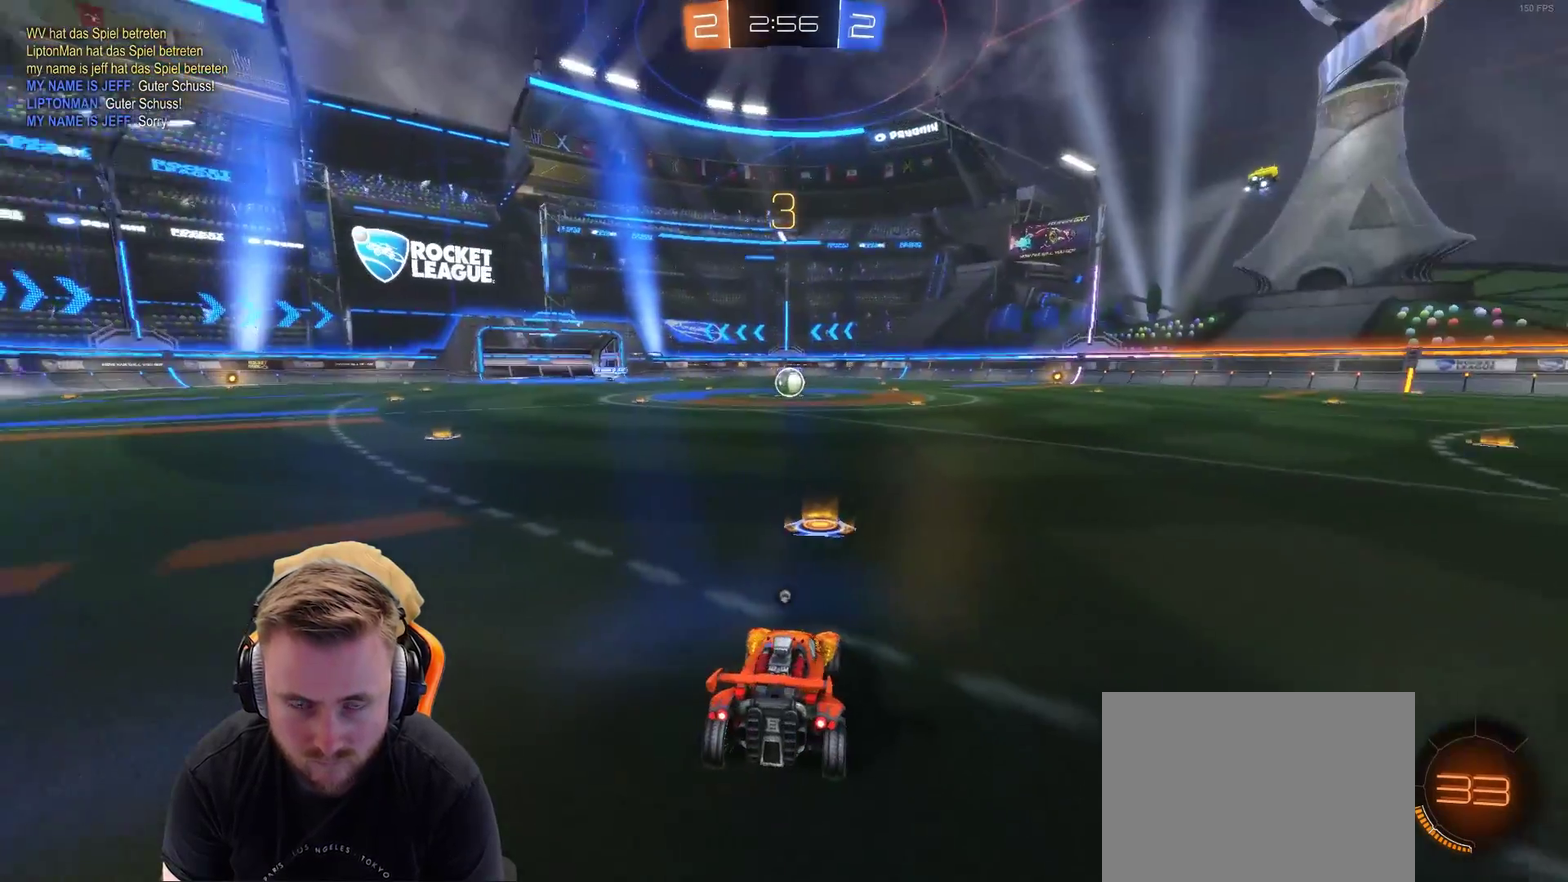
{"buttons": ["R2"], "left_stick": "center", "right_stick": "center", "events": [[33, "SQUARE", "down"], [233, "SQUARE", "up"], [300, "SQUARE", "down"], [383, "SQUARE", "up"]]}
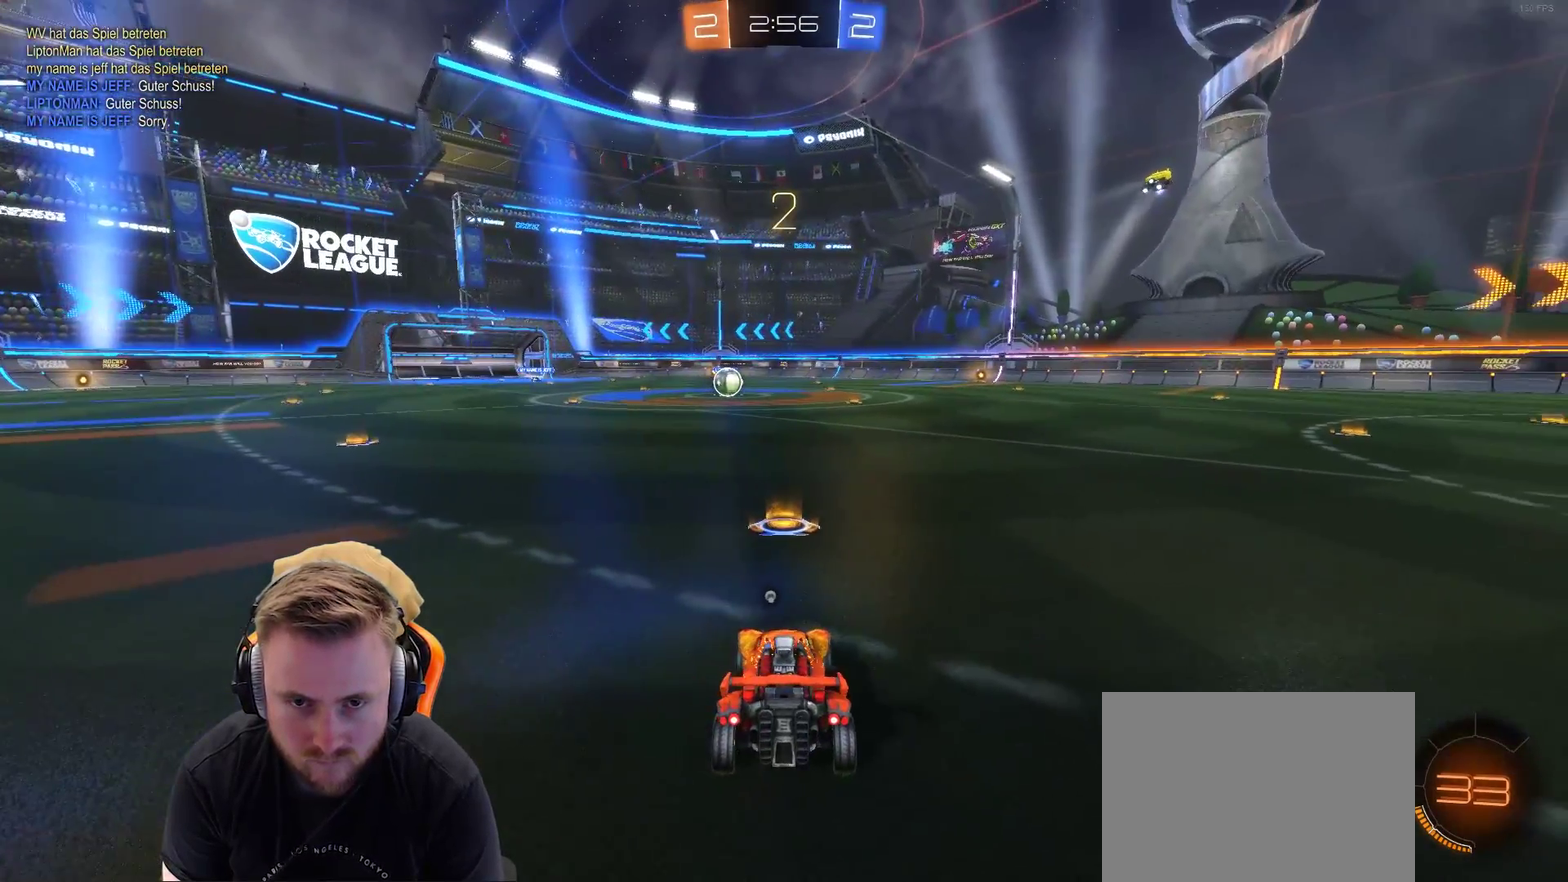
{"buttons": ["R2"], "left_stick": "center", "right_stick": "center", "events": [[133, "SQUARE", "down"], [250, "SQUARE", "up"]]}
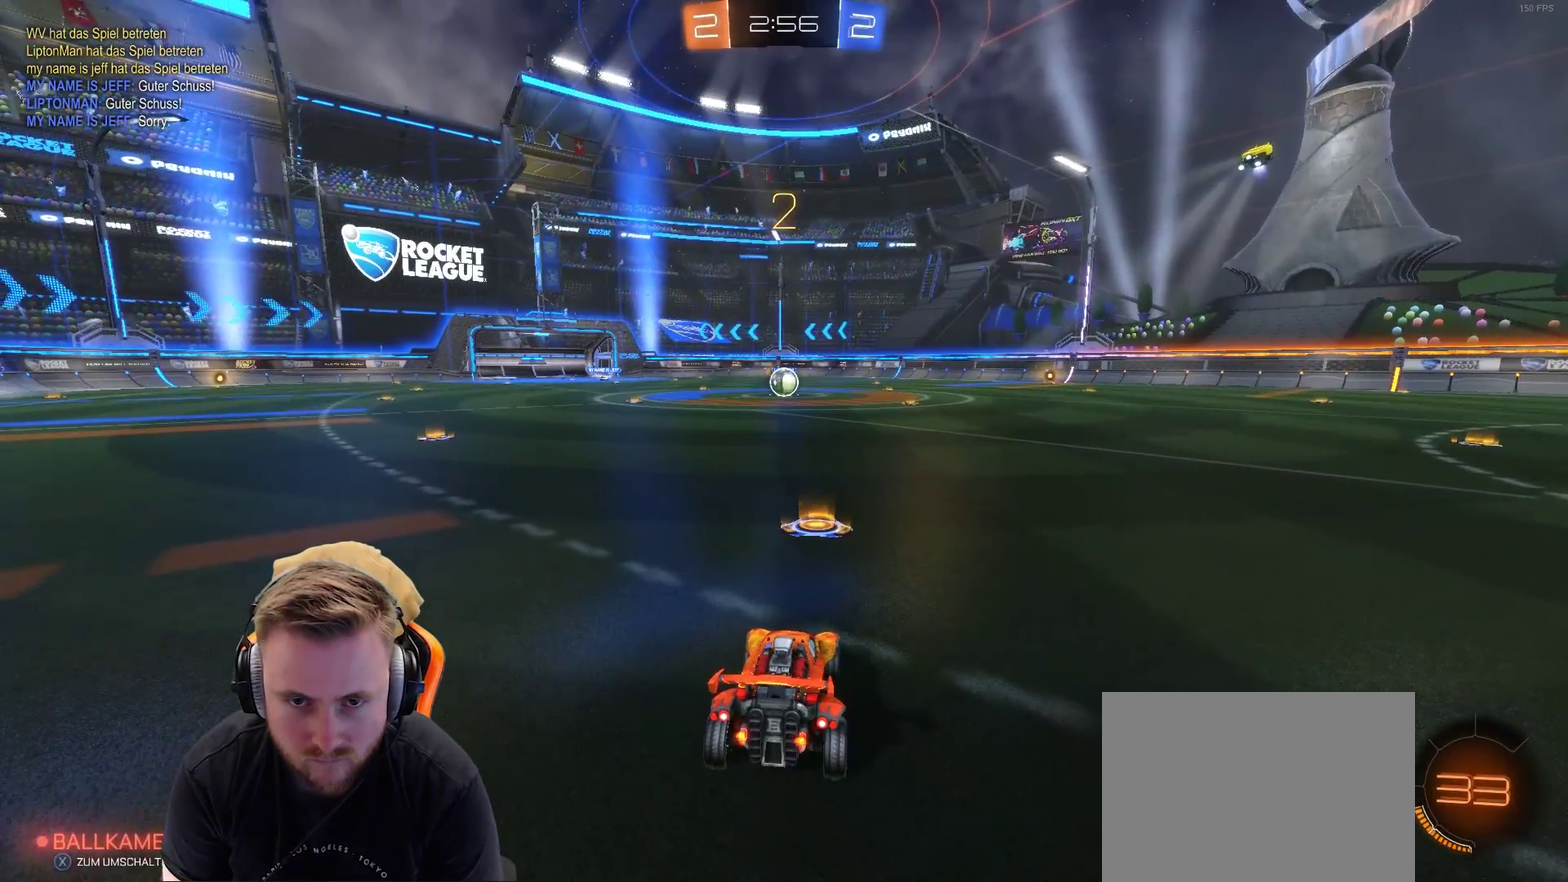
{"buttons": ["R2"], "left_stick": "center", "right_stick": "center", "events": [[183, "SQUARE", "down"], [250, "SQUARE", "up"], [350, "SQUARE", "down"], [467, "SQUARE", "up"]]}
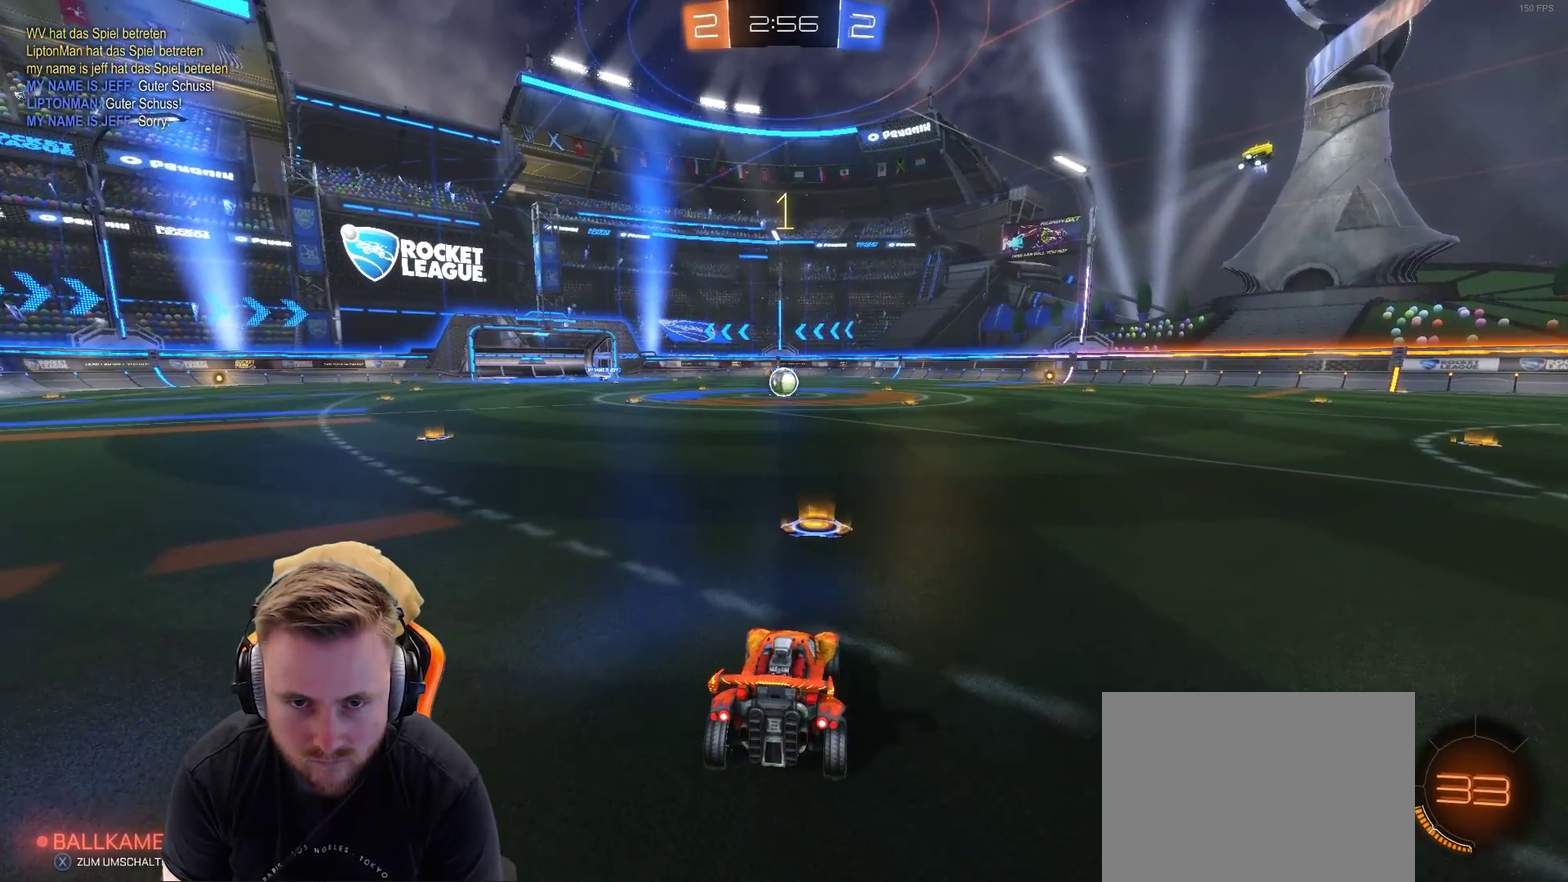
{"buttons": ["R2"], "left_stick": "center", "right_stick": "center", "events": []}
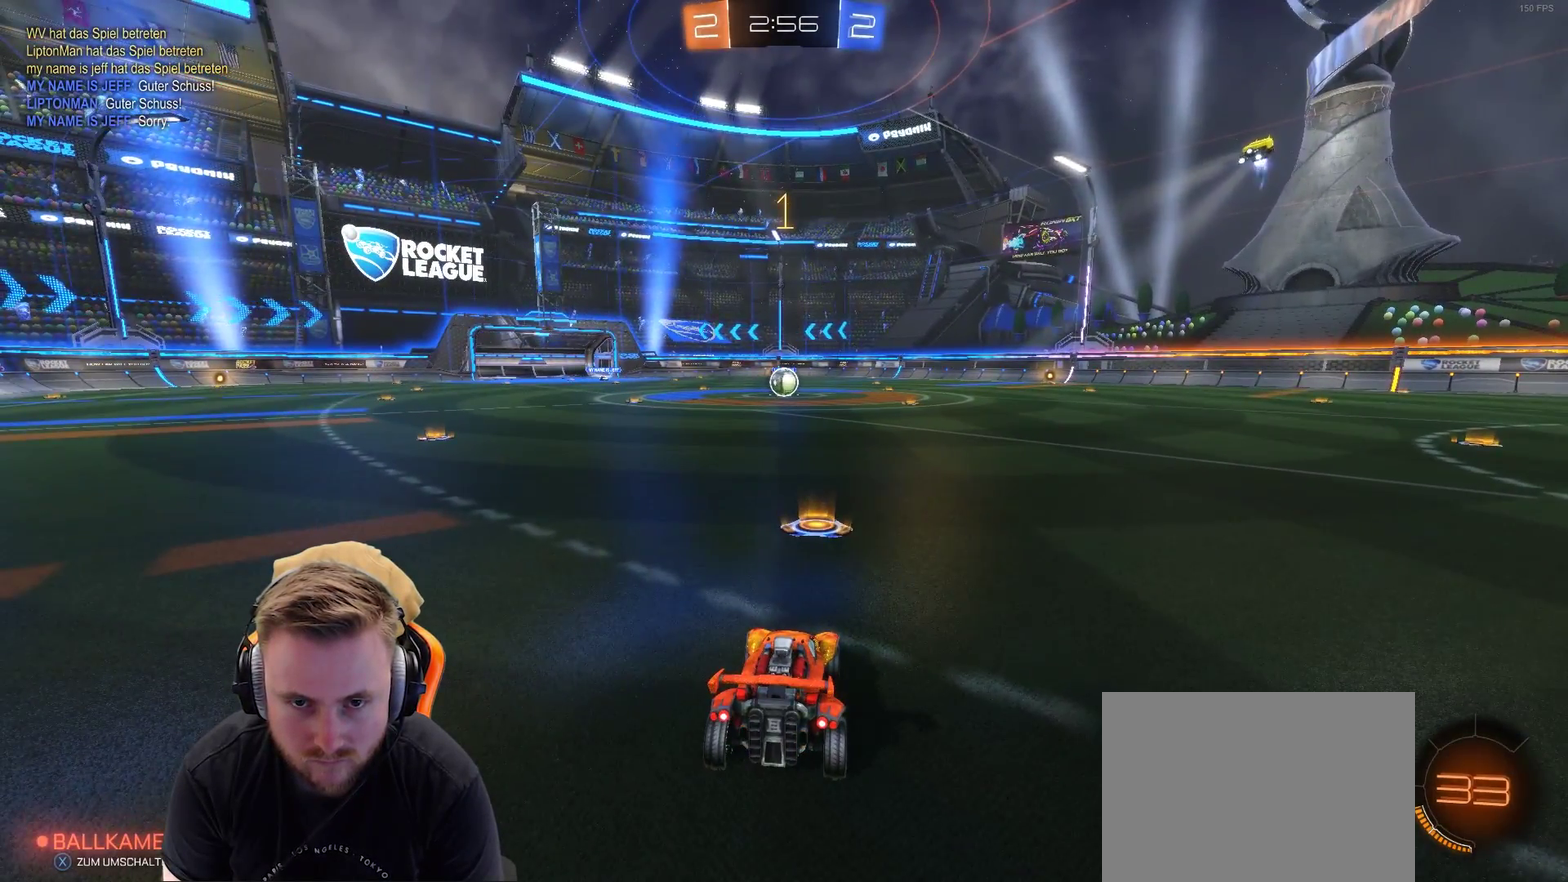
{"buttons": ["R2"], "left_stick": "center", "right_stick": "center", "events": [[250, "left_stick", "left"], [317, "left_stick", "center"]]}
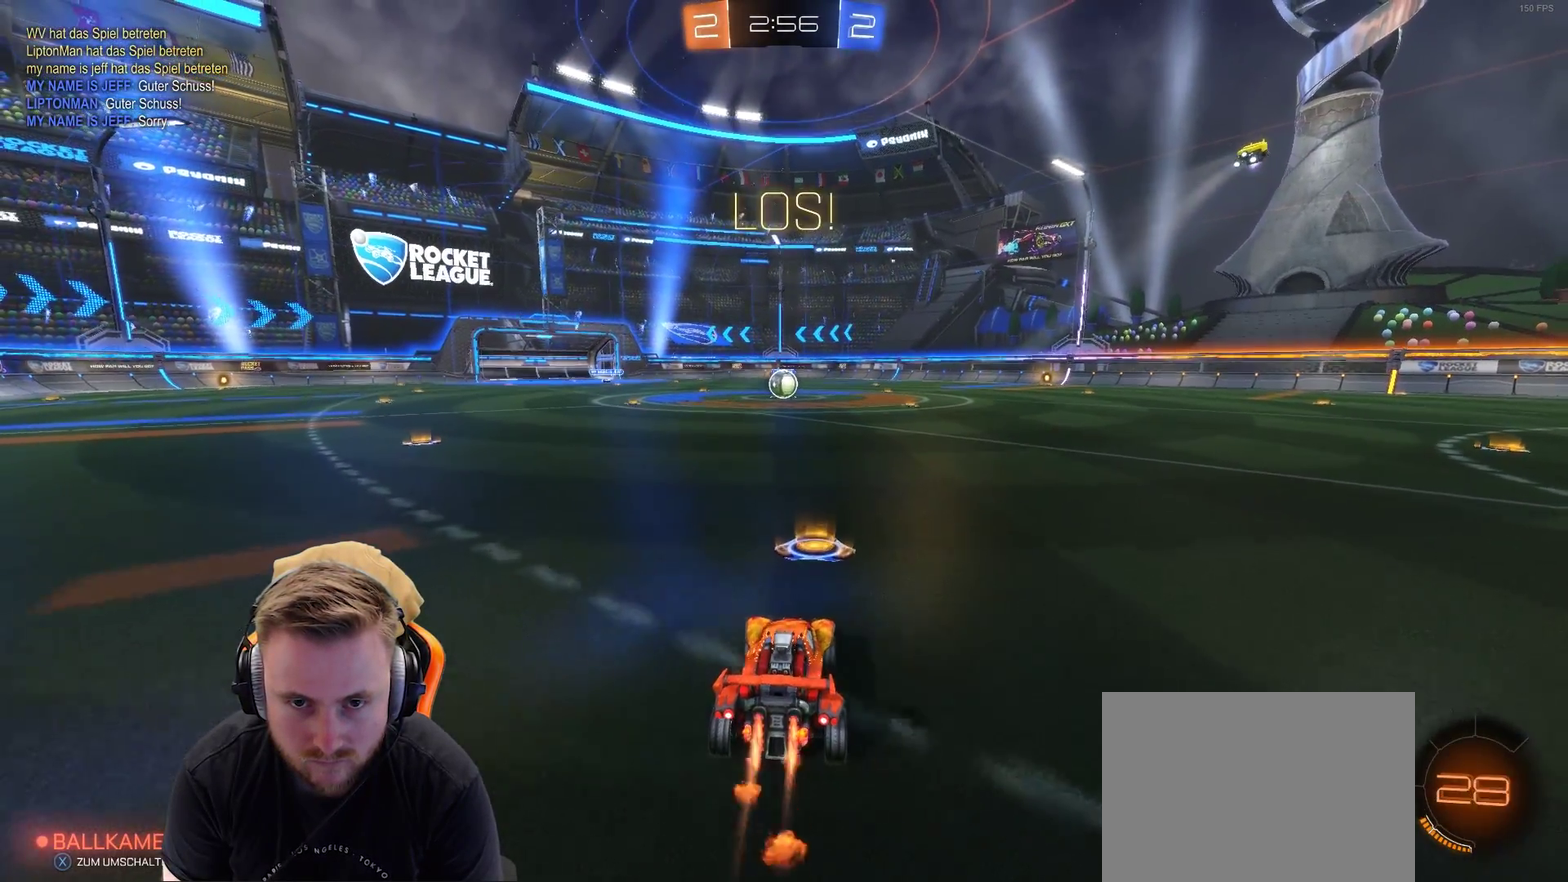
{"buttons": ["R2"], "left_stick": "up", "right_stick": "center", "events": [[267, "CROSS", "down"], [333, "left_stick", "up"], [383, "CROSS", "up"], [433, "CROSS", "down"], [483, "CROSS", "up"]]}
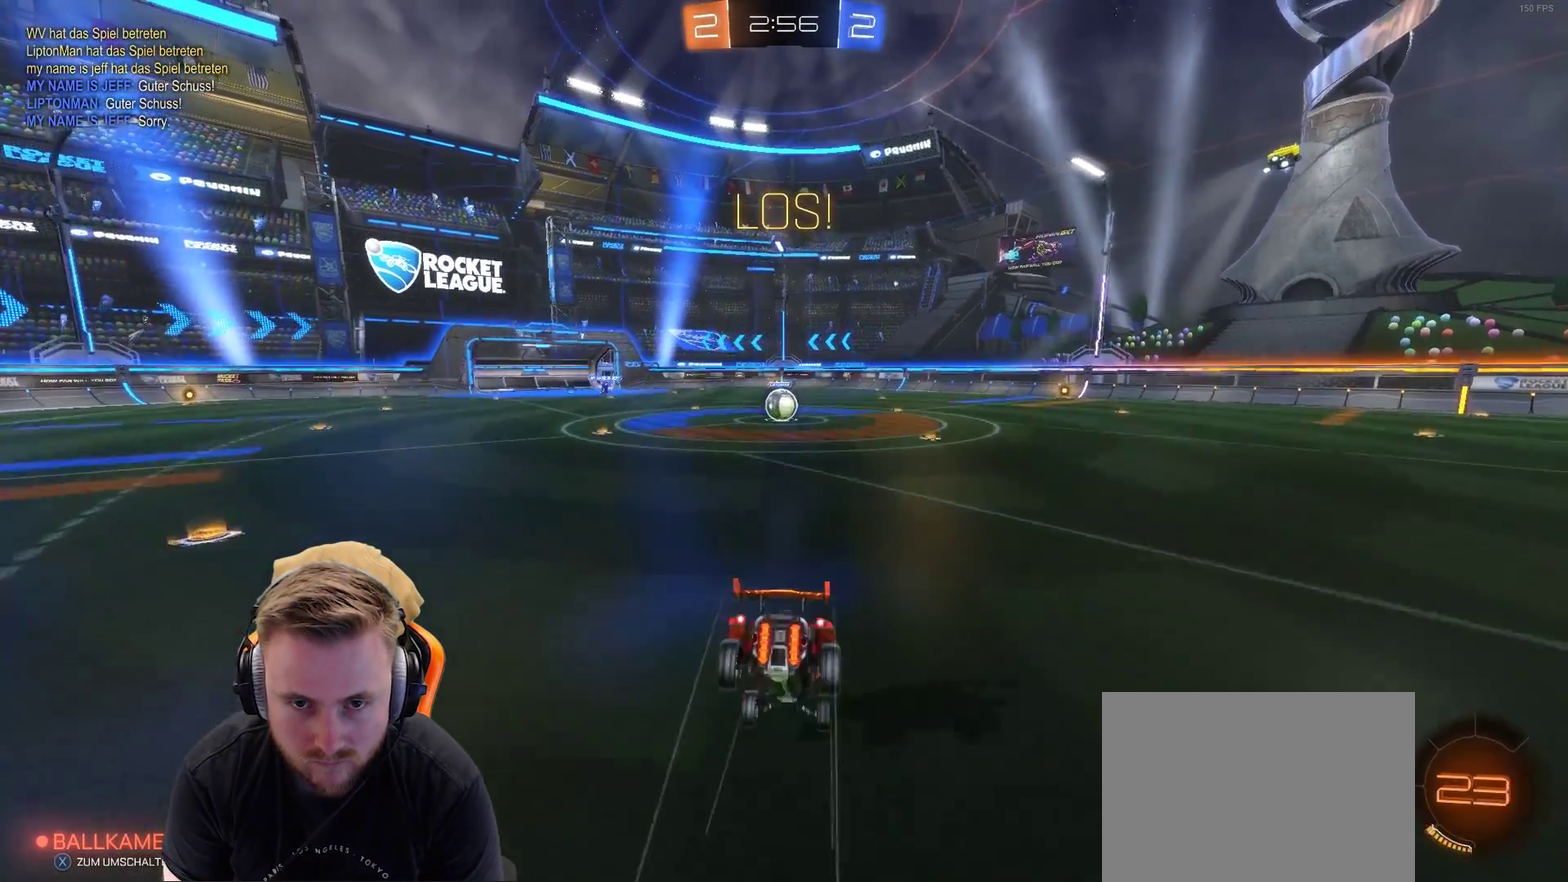
{"buttons": ["R2"], "left_stick": "up", "right_stick": "right", "events": [[133, "right_stick", "right"]]}
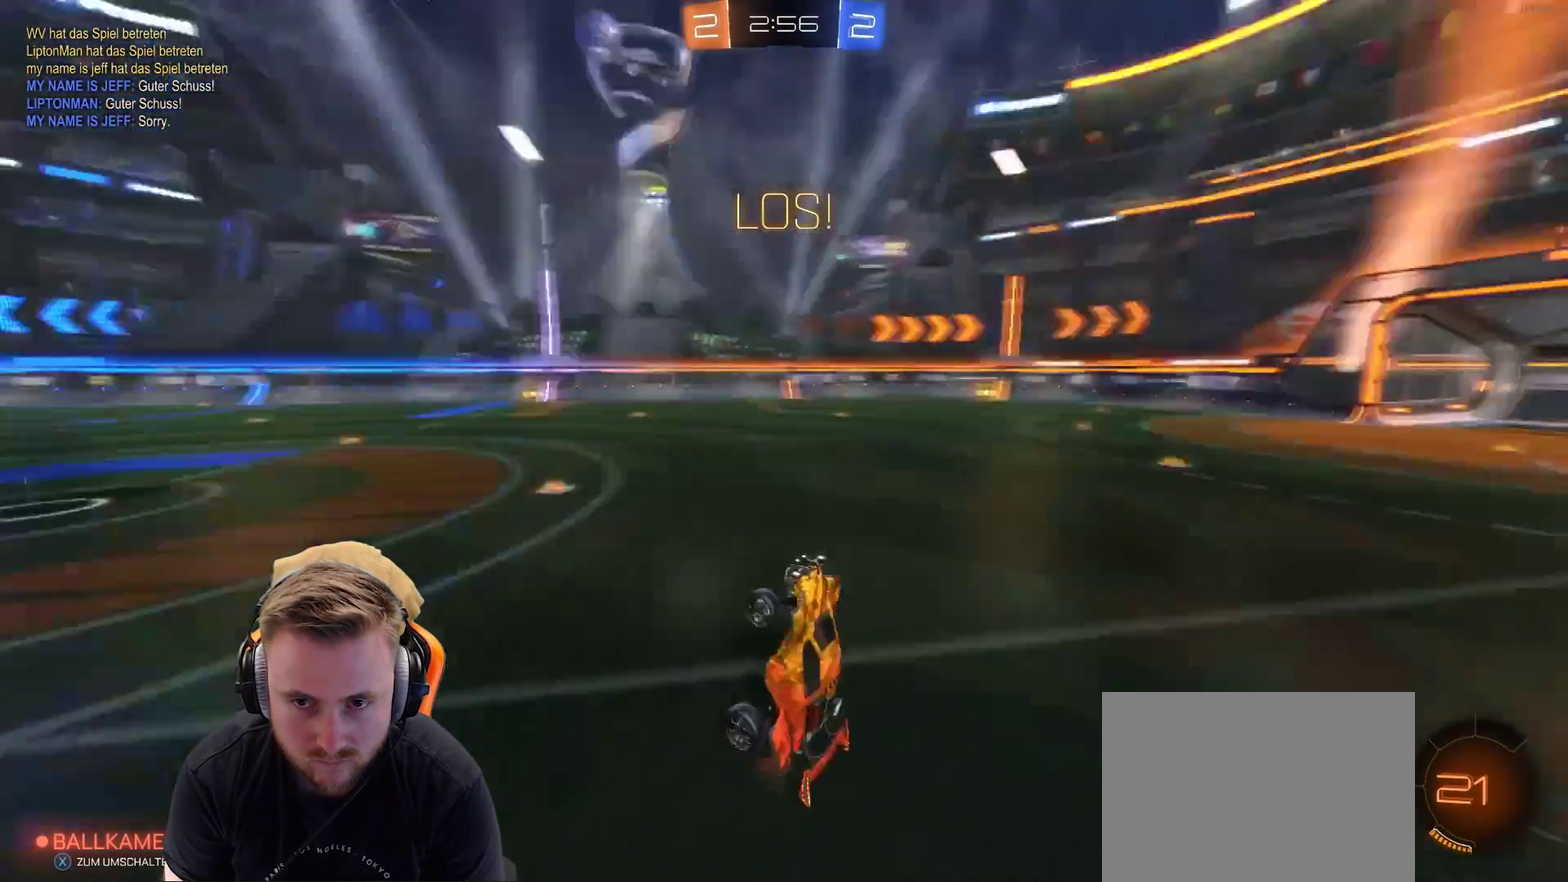
{"buttons": ["R2"], "left_stick": "center", "right_stick": "center", "events": [[50, "left_stick", "center"], [50, "right_stick", "center"], [283, "left_stick", "left"], [333, "left_stick", "center"]]}
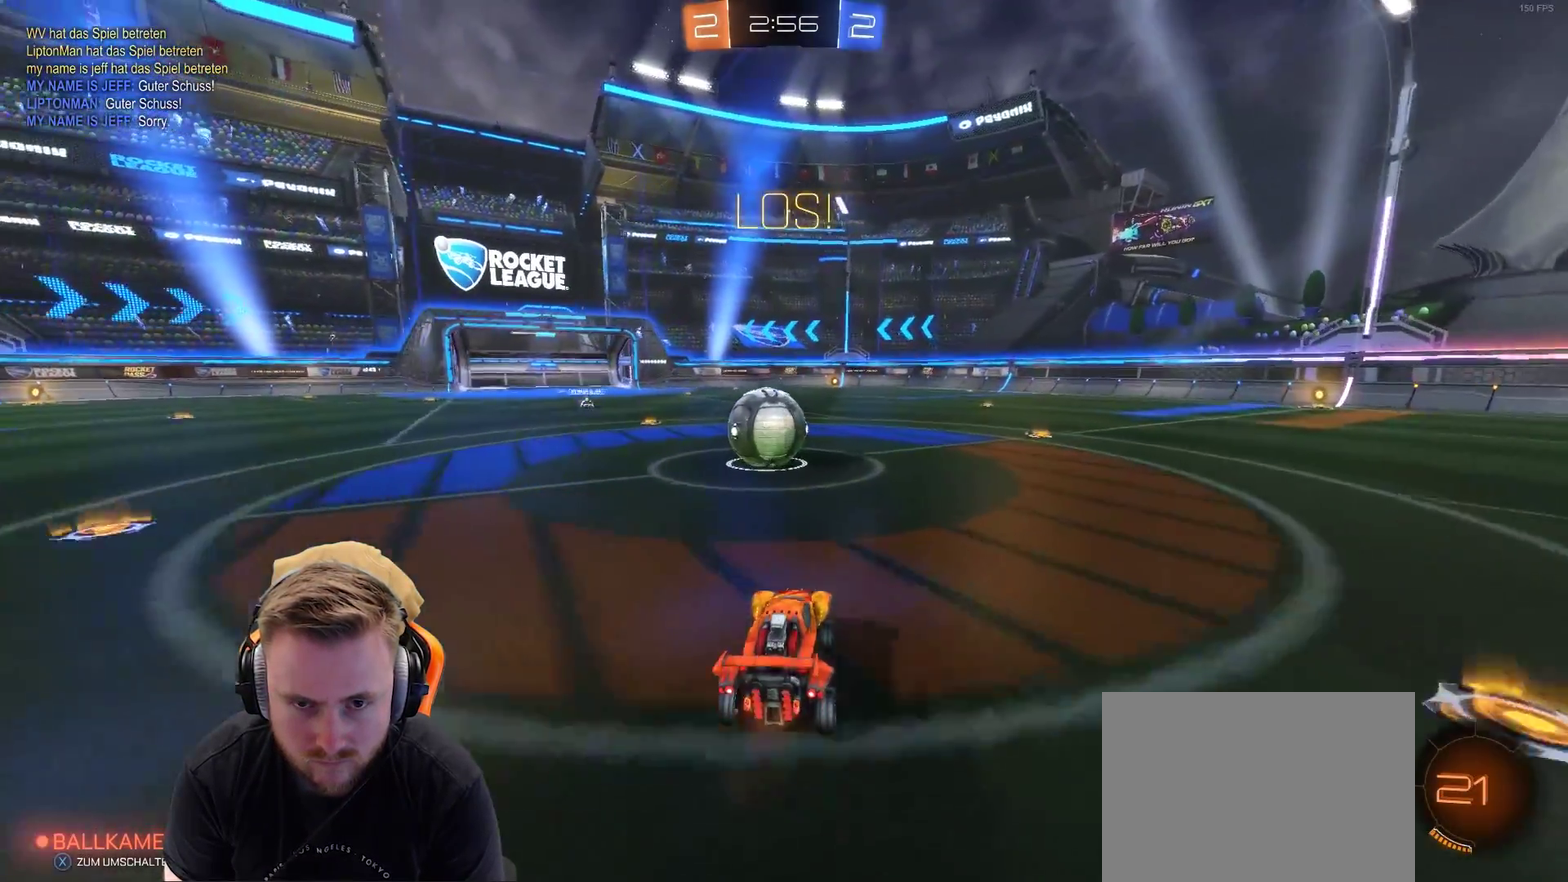
{"buttons": ["CROSS", "L1", "R2"], "left_stick": "left", "right_stick": "center", "events": [[233, "CROSS", "down"], [300, "CROSS", "up"], [300, "left_stick", "left"], [400, "L1", "down"], [450, "CROSS", "down"]]}
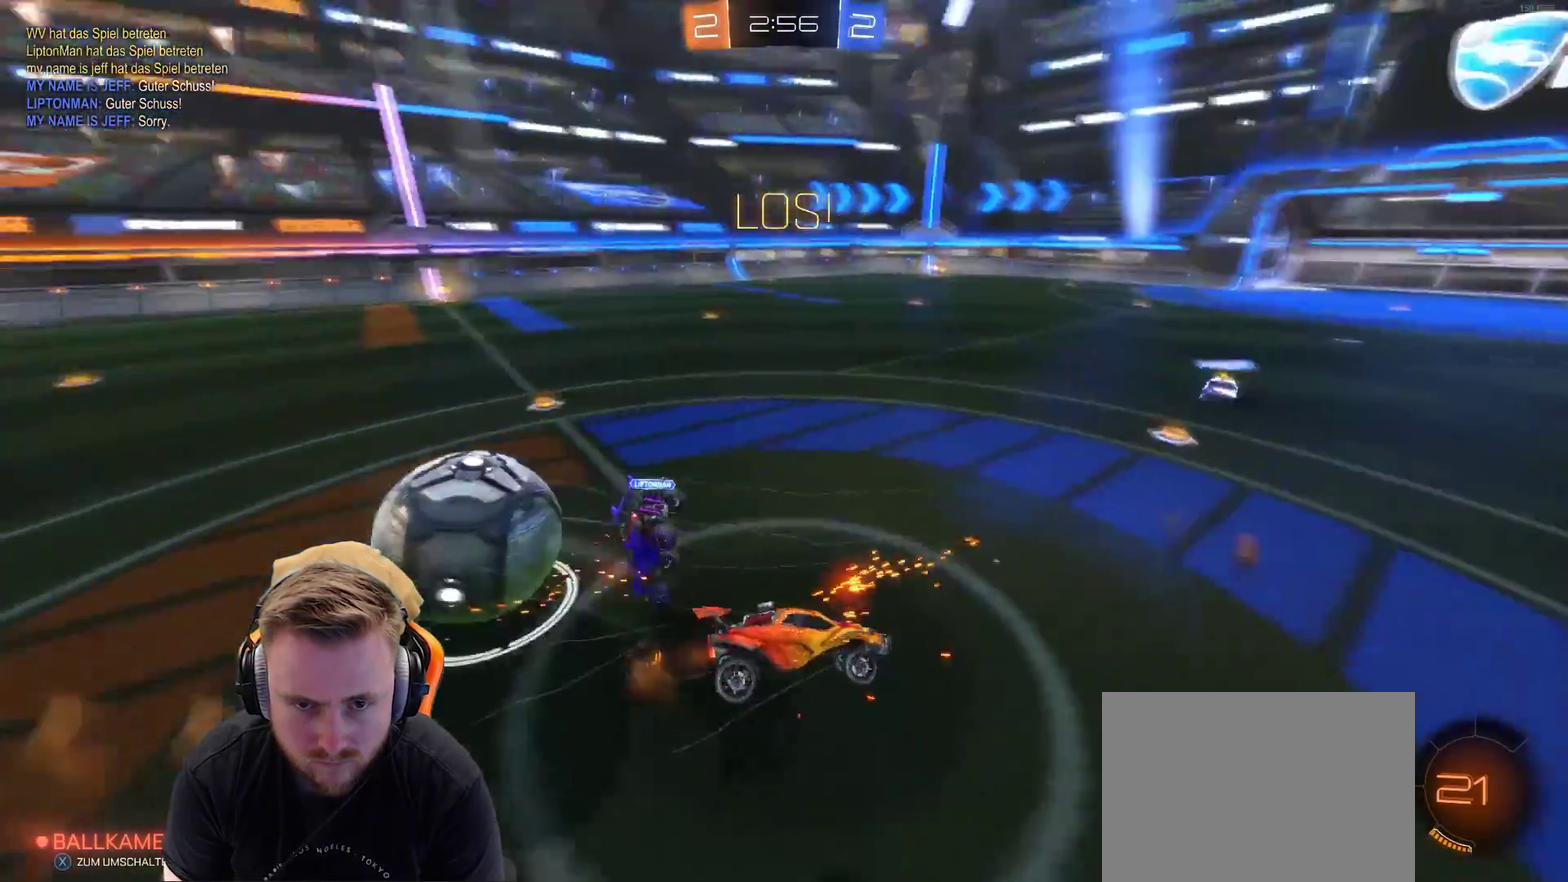
{"buttons": ["L1", "R2"], "left_stick": "left", "right_stick": "center", "events": [[50, "CROSS", "up"]]}
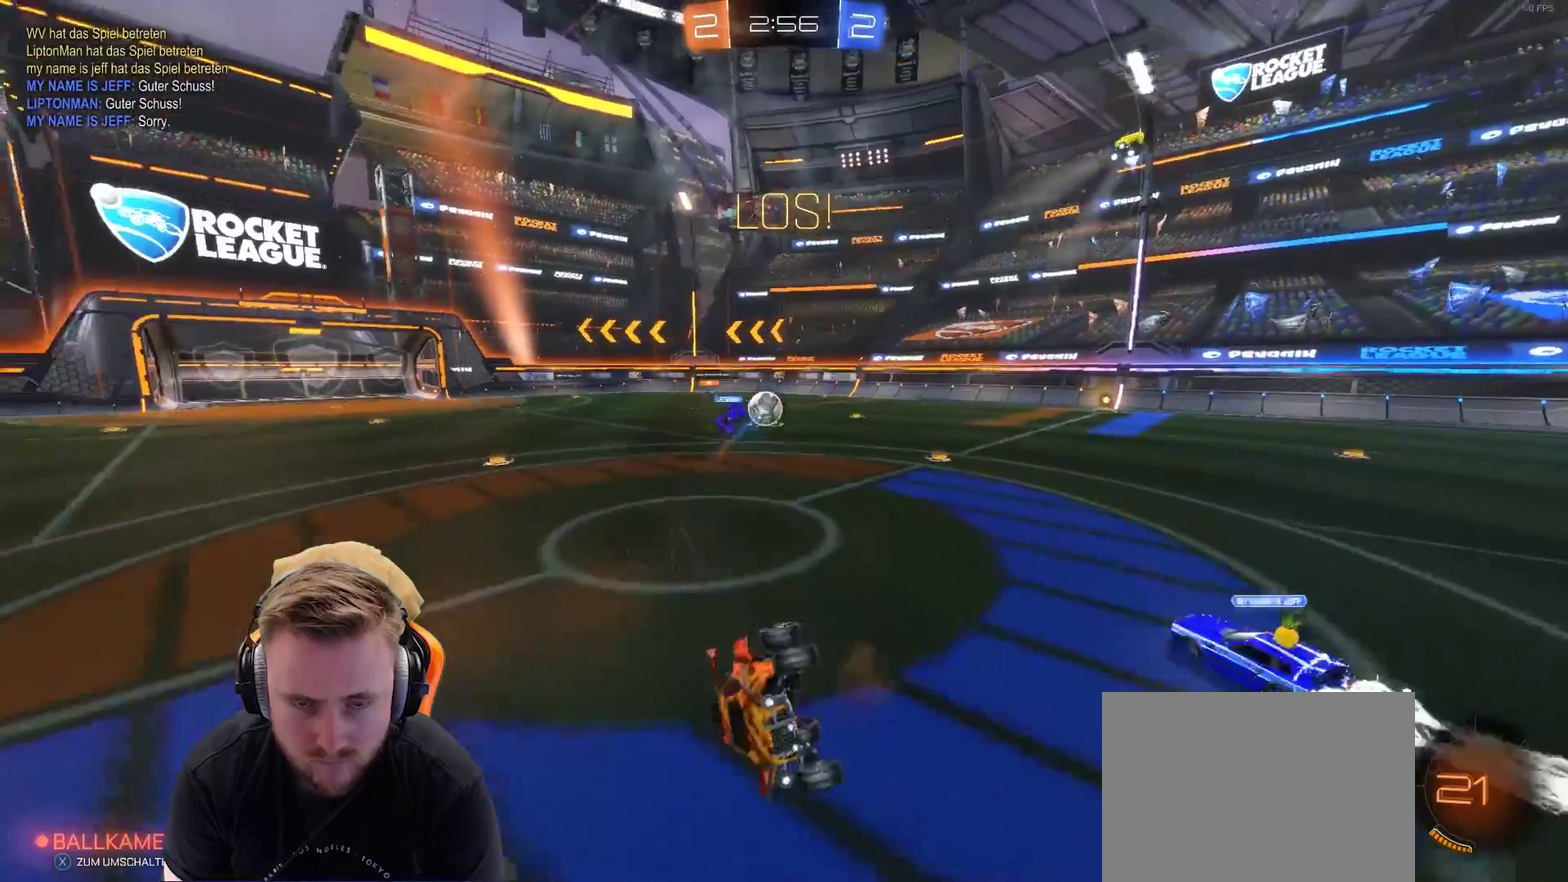
{"buttons": ["SQUARE", "R2"], "left_stick": "right", "right_stick": "center", "events": [[117, "L1", "up"], [117, "left_stick", "center"], [500, "SQUARE", "down"], [500, "left_stick", "right"]]}
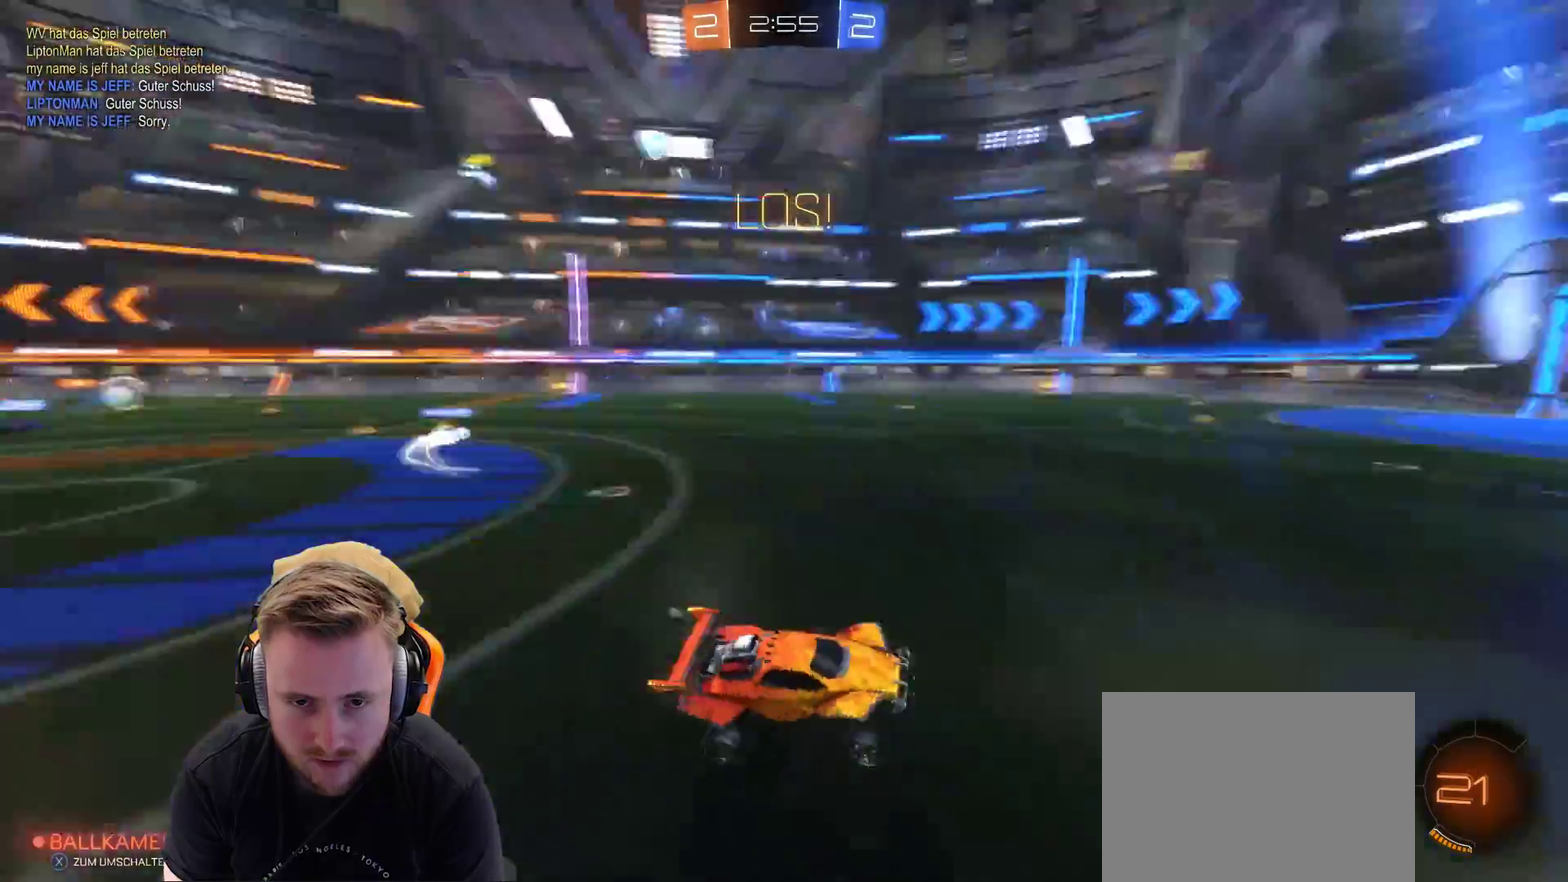
{"buttons": ["R2"], "left_stick": "right", "right_stick": "center", "events": [[117, "SQUARE", "up"]]}
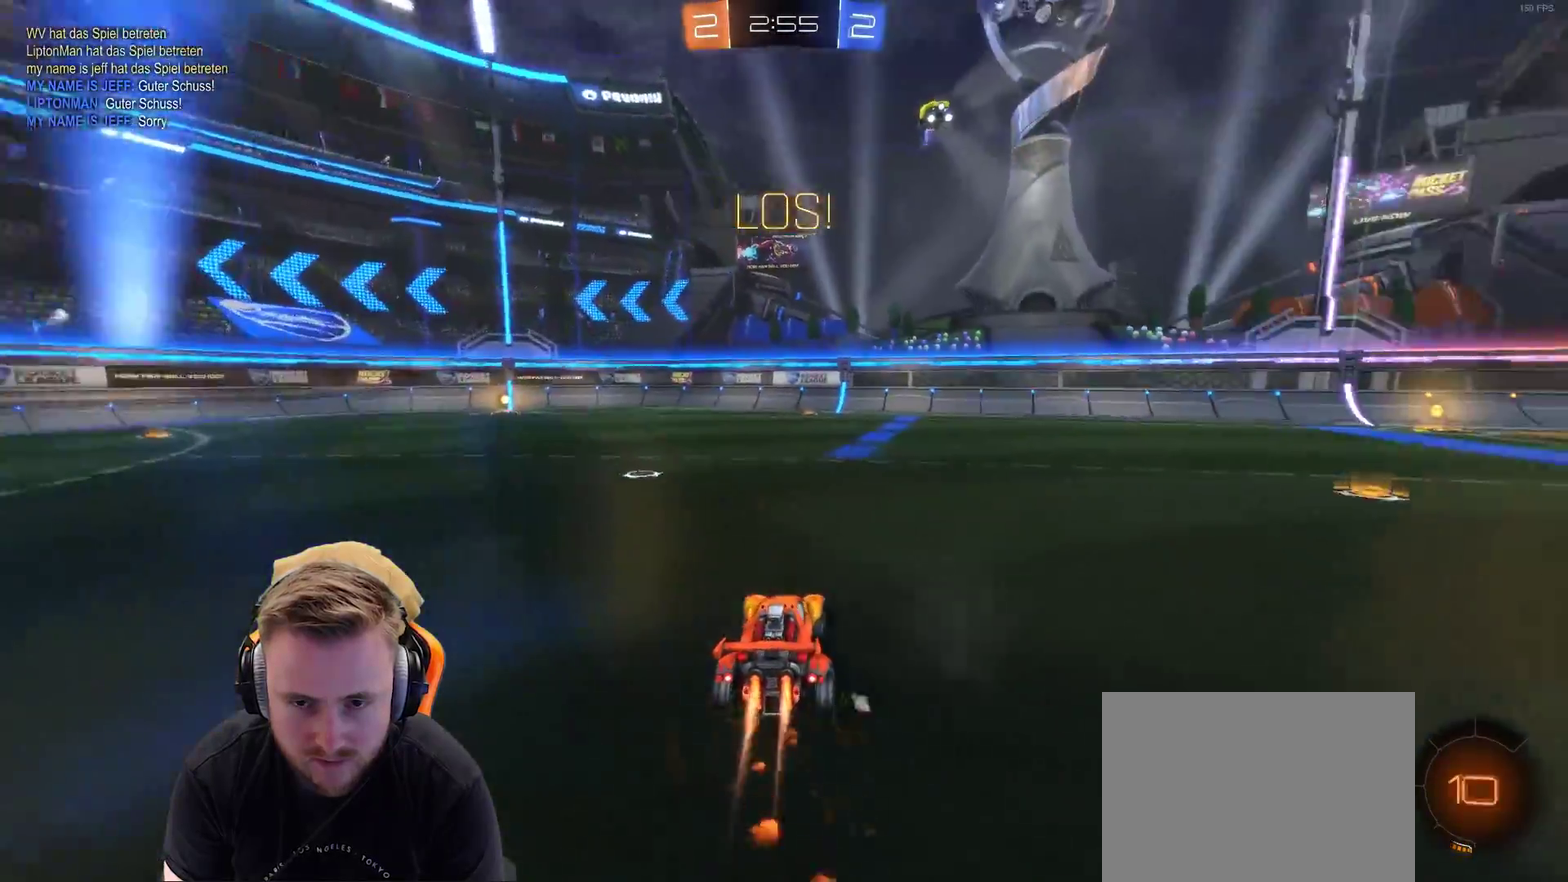
{"buttons": ["R2"], "left_stick": "up-right", "right_stick": "center", "events": [[483, "left_stick", "up-right"]]}
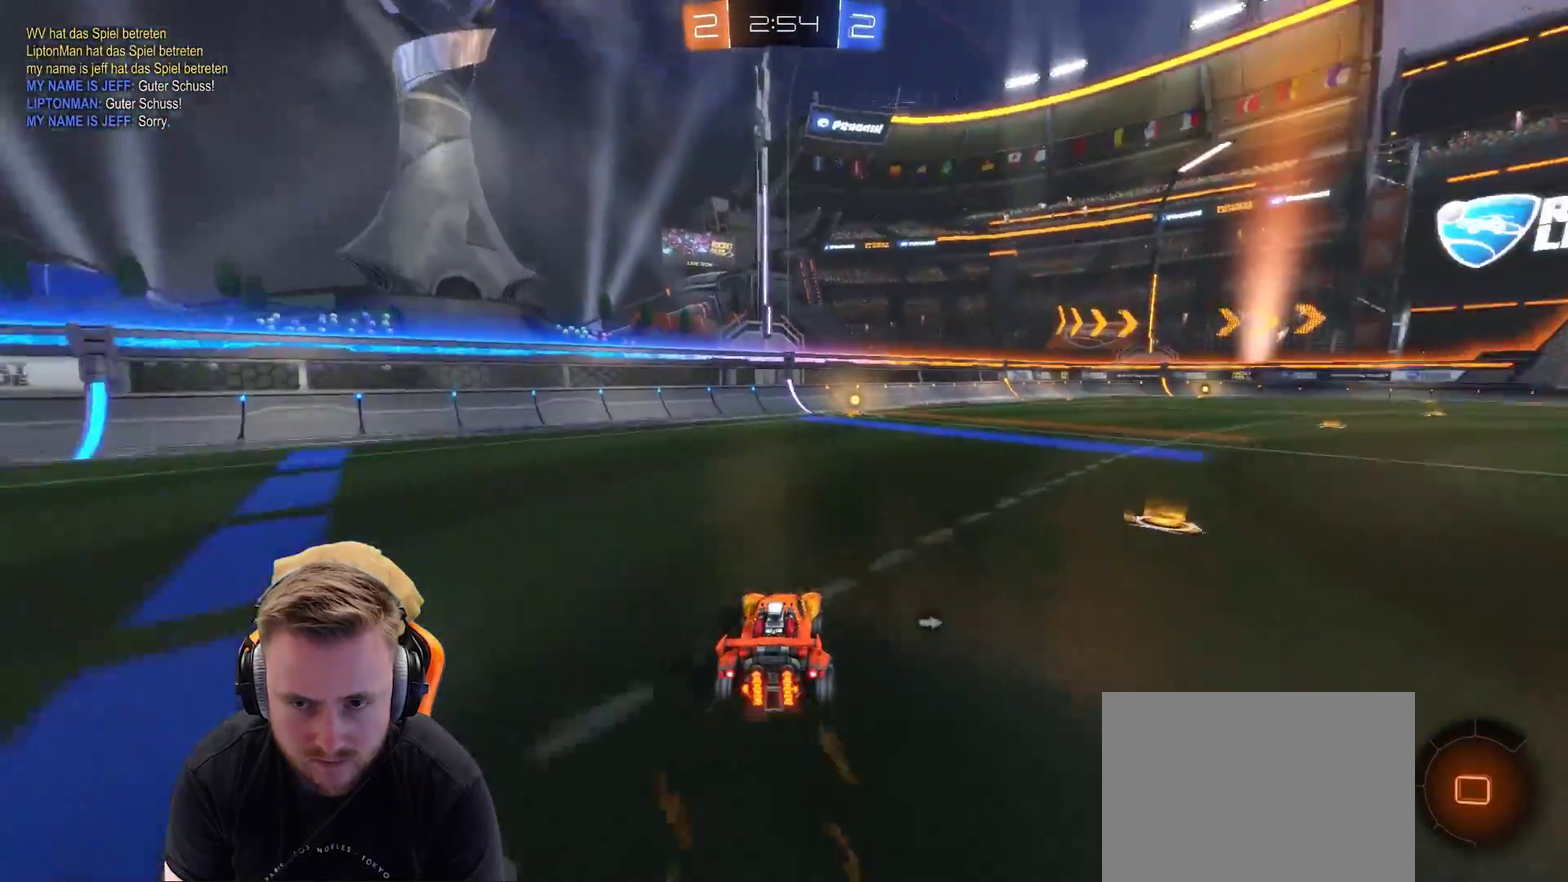
{"buttons": ["SQUARE", "R2"], "left_stick": "center", "right_stick": "center", "events": [[133, "CROSS", "down"], [133, "left_stick", "up"], [233, "CROSS", "up"], [283, "CROSS", "down"], [383, "left_stick", "center"], [433, "CROSS", "up"], [500, "SQUARE", "down"]]}
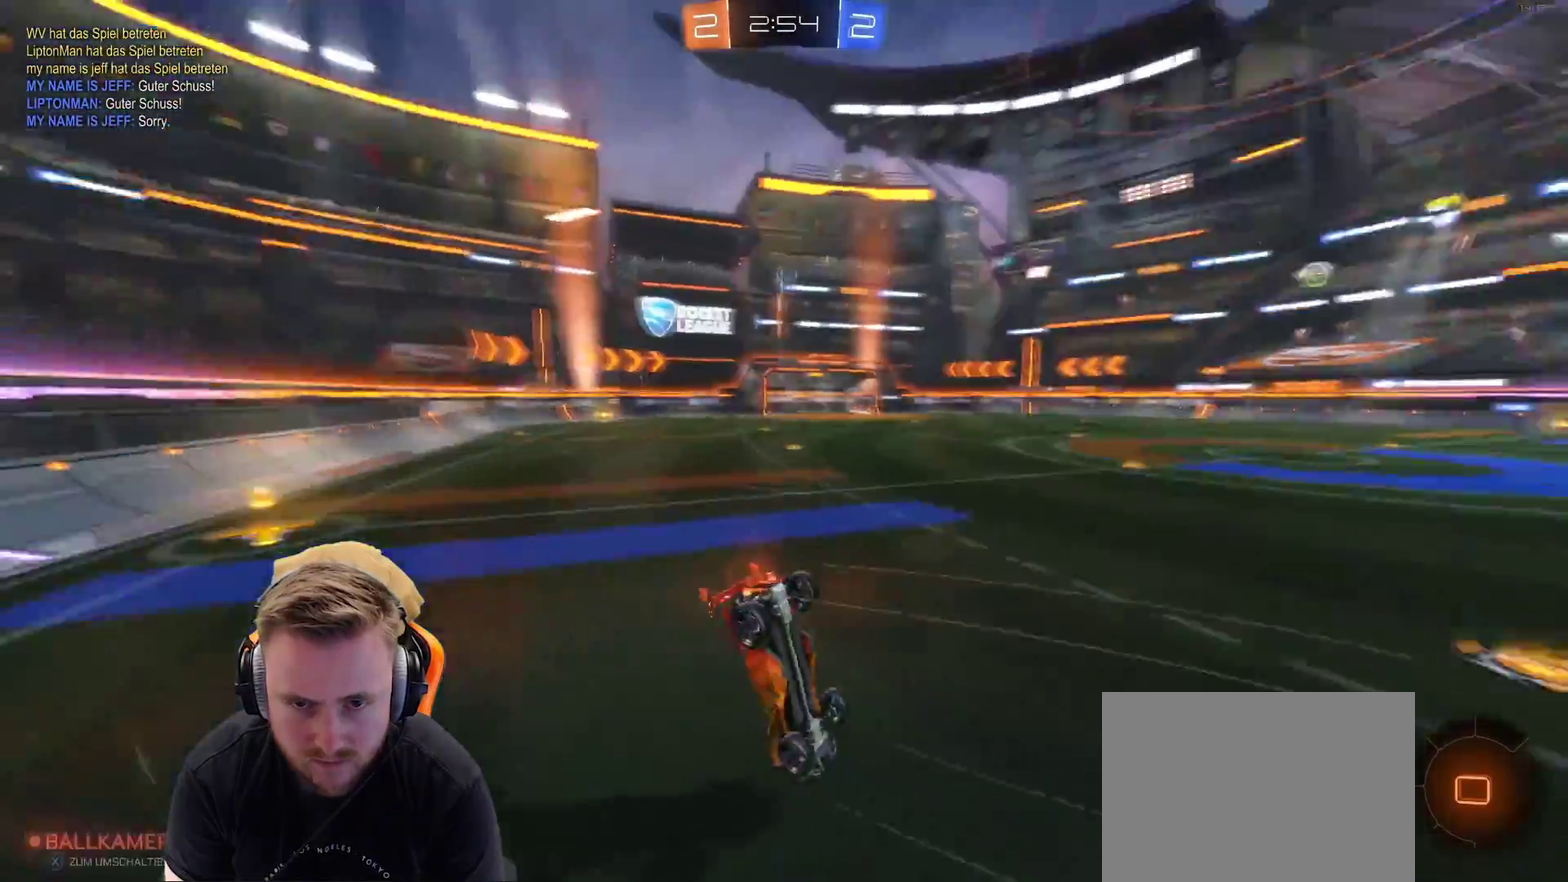
{"buttons": ["R2"], "left_stick": "right", "right_stick": "center", "events": [[50, "SQUARE", "up"], [133, "R2", "up"], [200, "left_stick", "right"], [333, "R2", "down"]]}
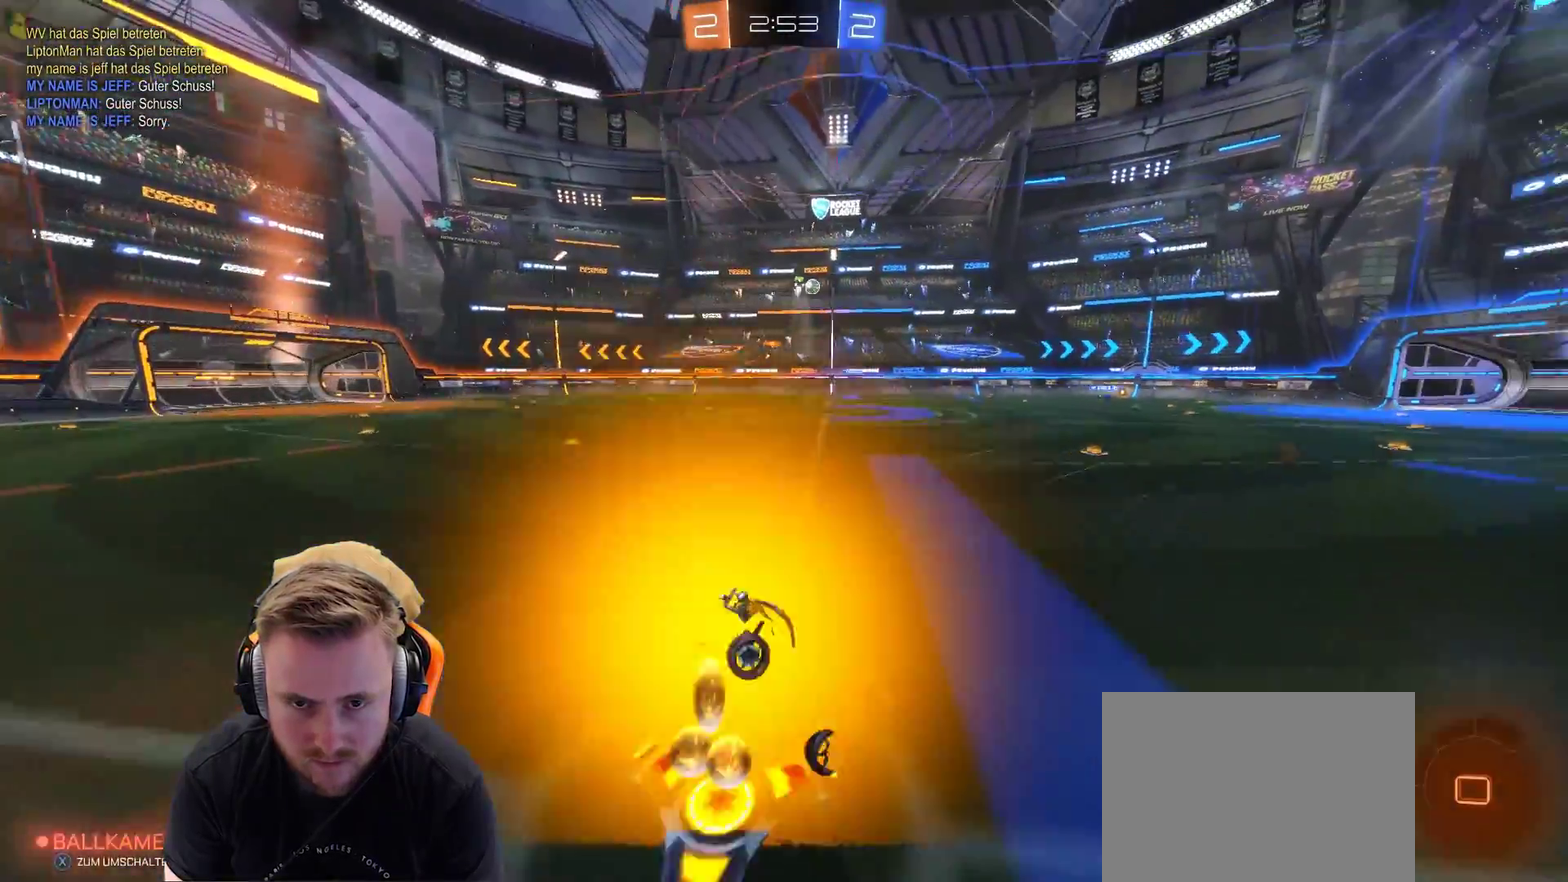
{"buttons": ["R2"], "left_stick": "right", "right_stick": "center", "events": [[350, "L1", "down"], [467, "L1", "up"]]}
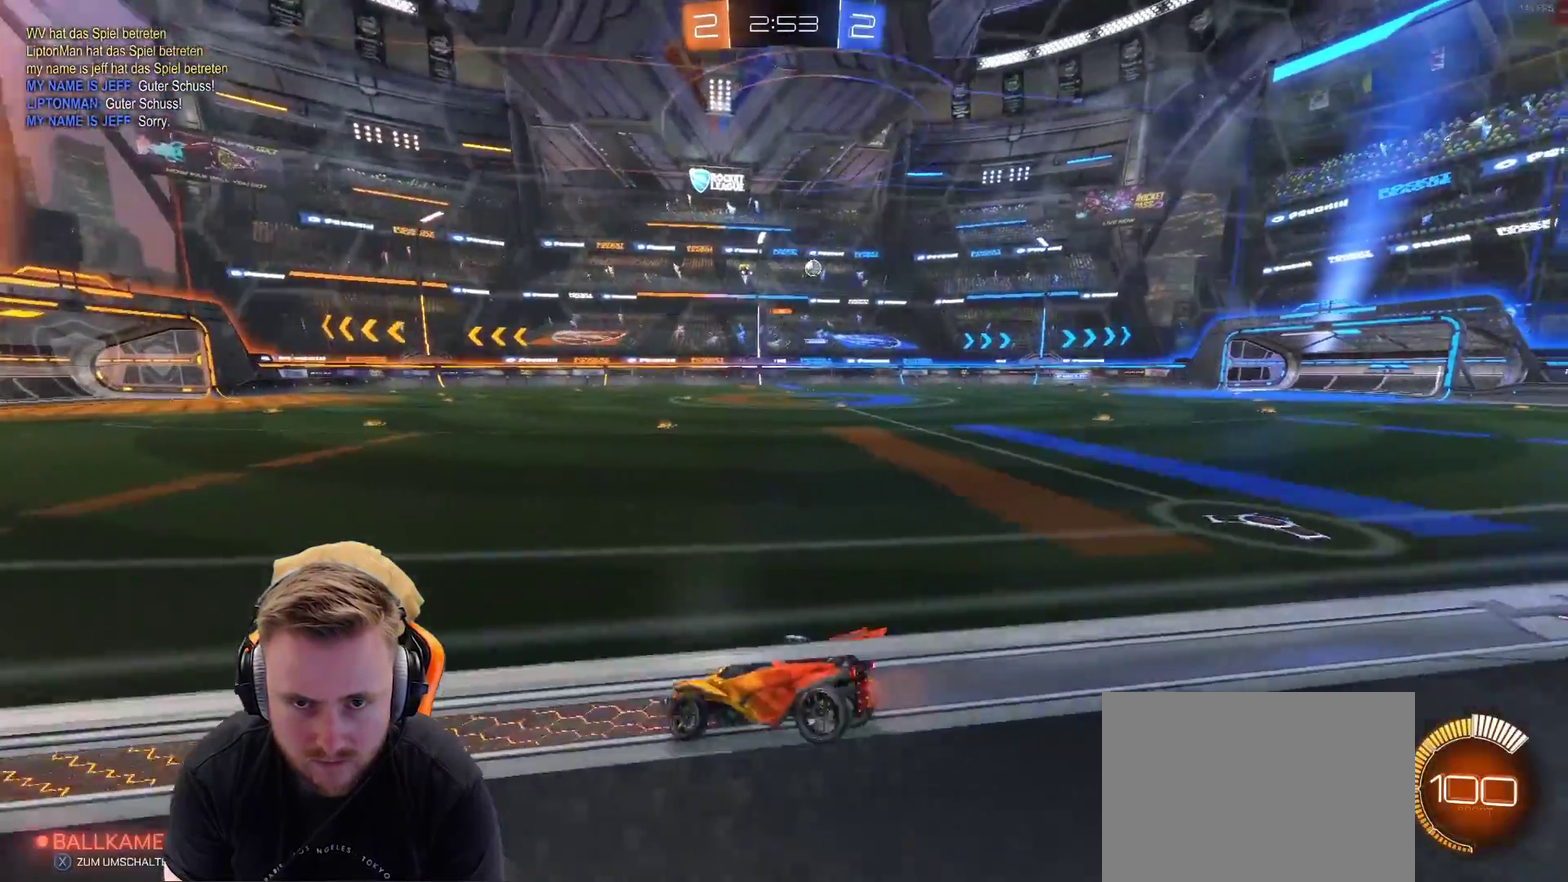
{"buttons": ["R2"], "left_stick": "right", "right_stick": "center", "events": []}
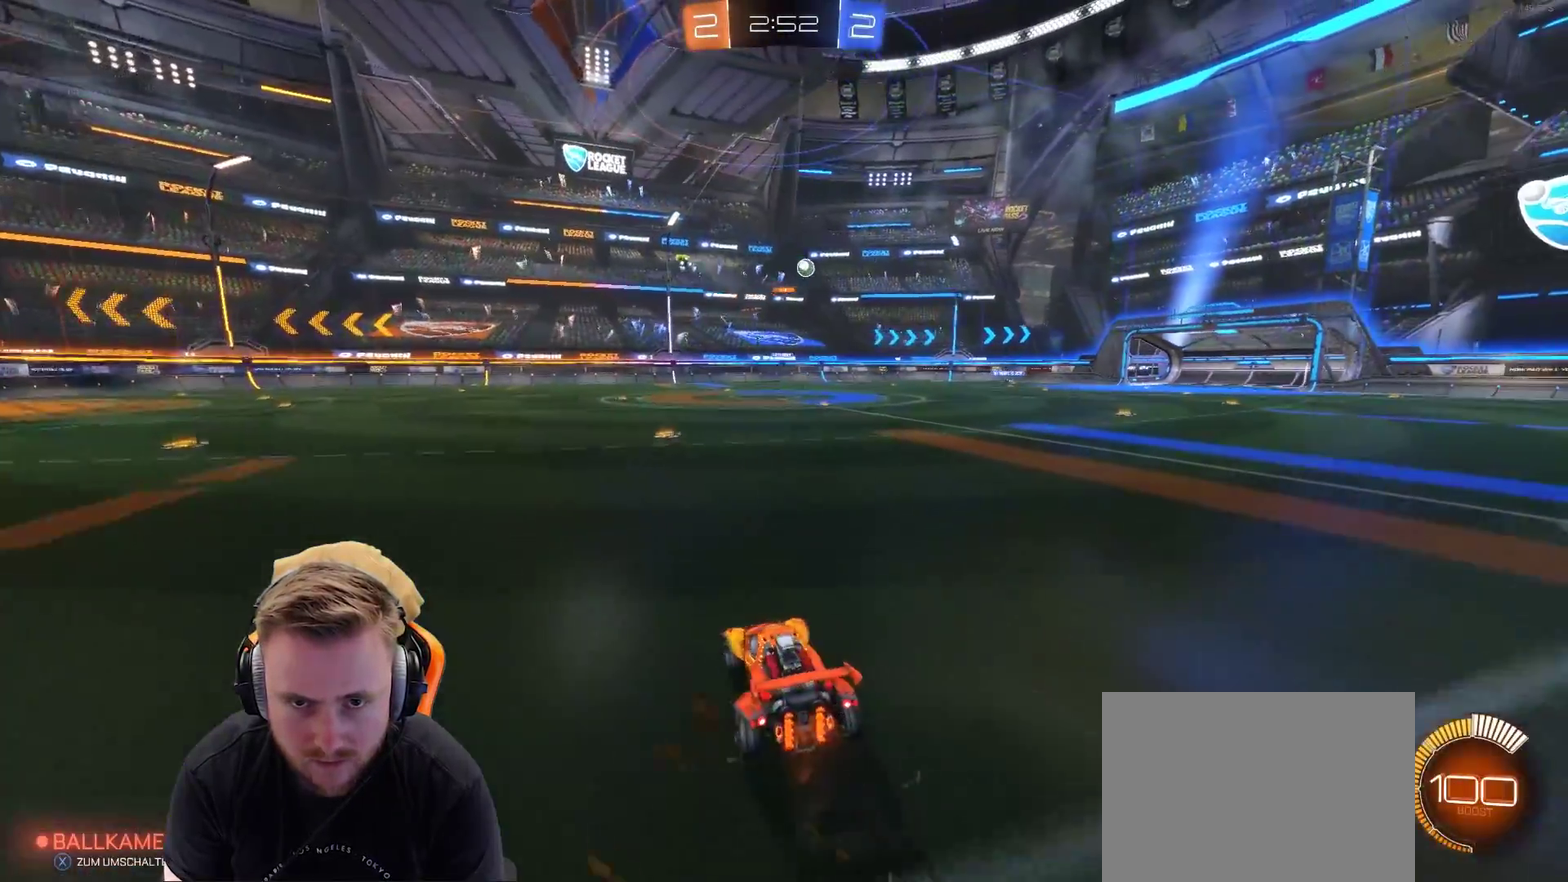
{"buttons": ["CROSS", "R2"], "left_stick": "up-left", "right_stick": "center", "events": [[217, "left_stick", "up"], [283, "left_stick", "up-left"], [400, "CROSS", "down"]]}
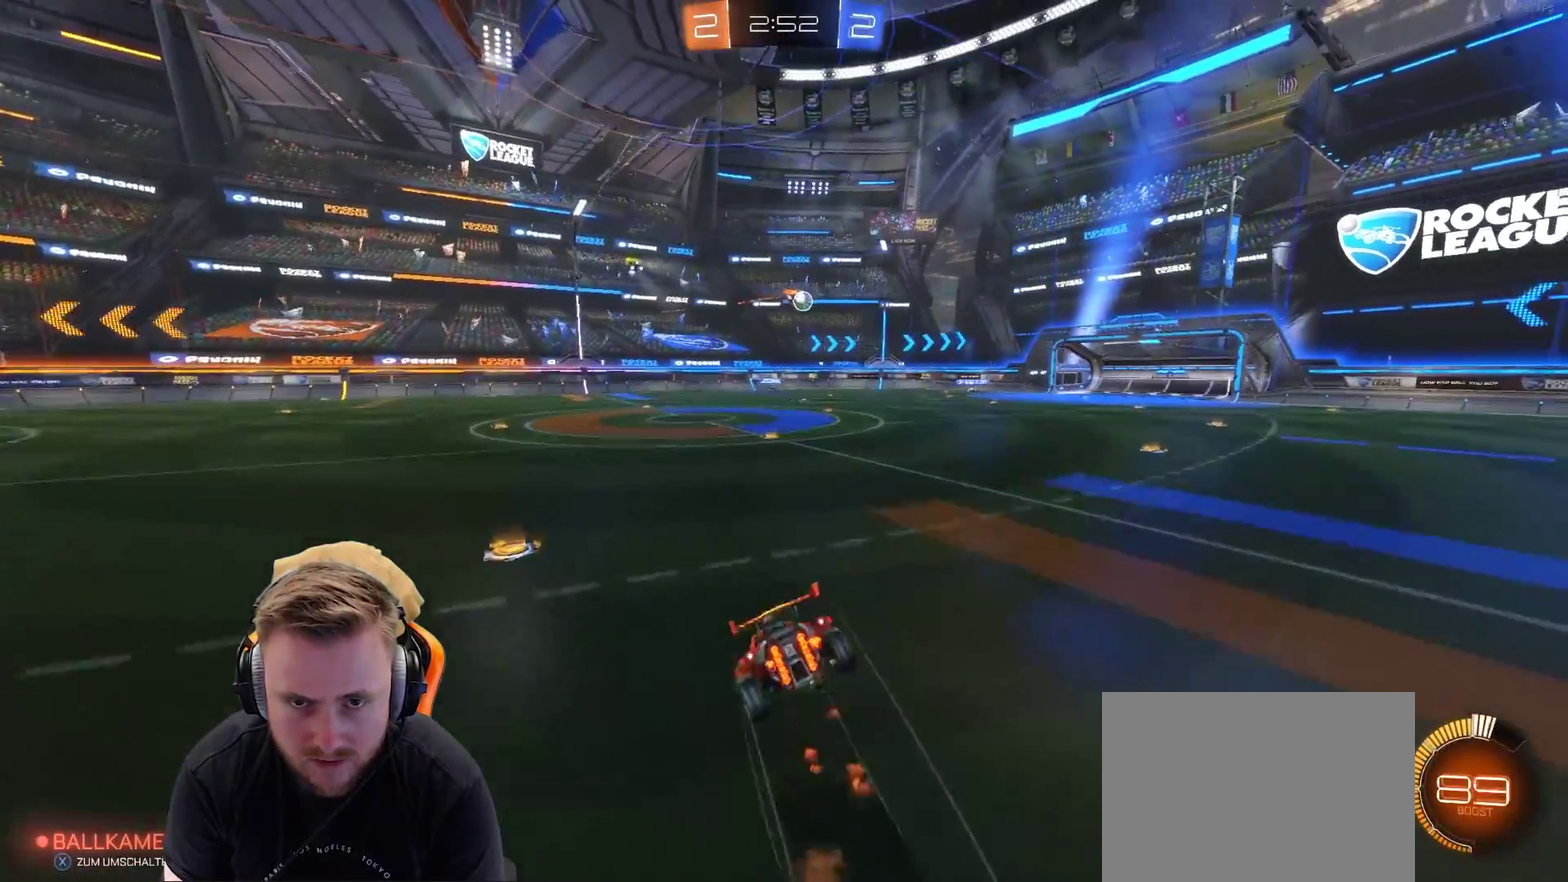
{"buttons": [], "left_stick": "center", "right_stick": "center", "events": [[17, "left_stick", "up"], [83, "CROSS", "up"], [83, "R2", "up"], [83, "left_stick", "center"]]}
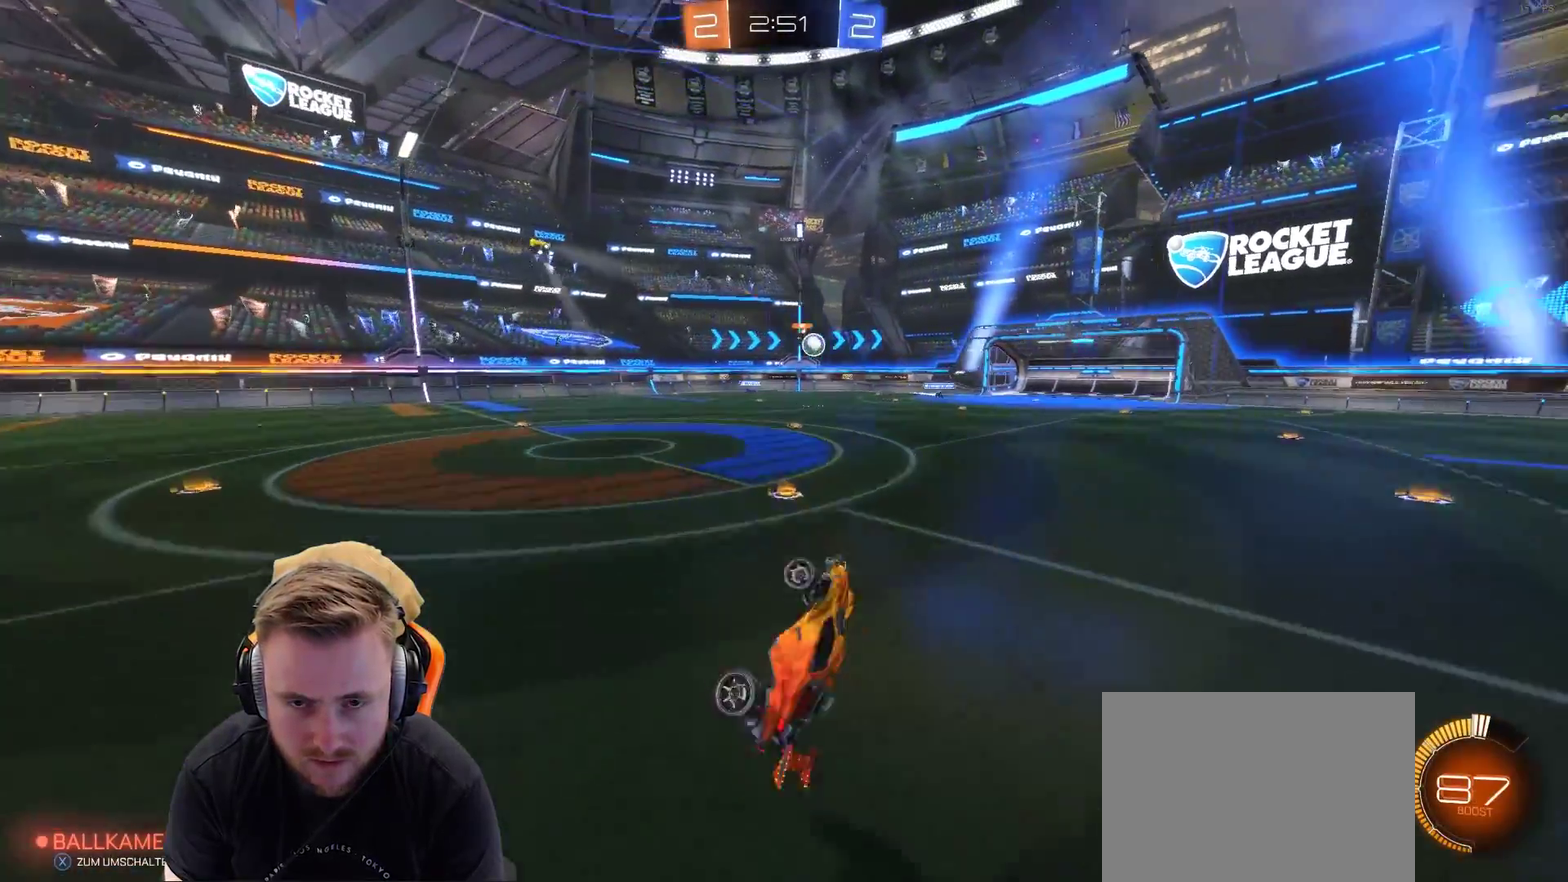
{"buttons": [], "left_stick": "right", "right_stick": "center", "events": [[383, "left_stick", "right"]]}
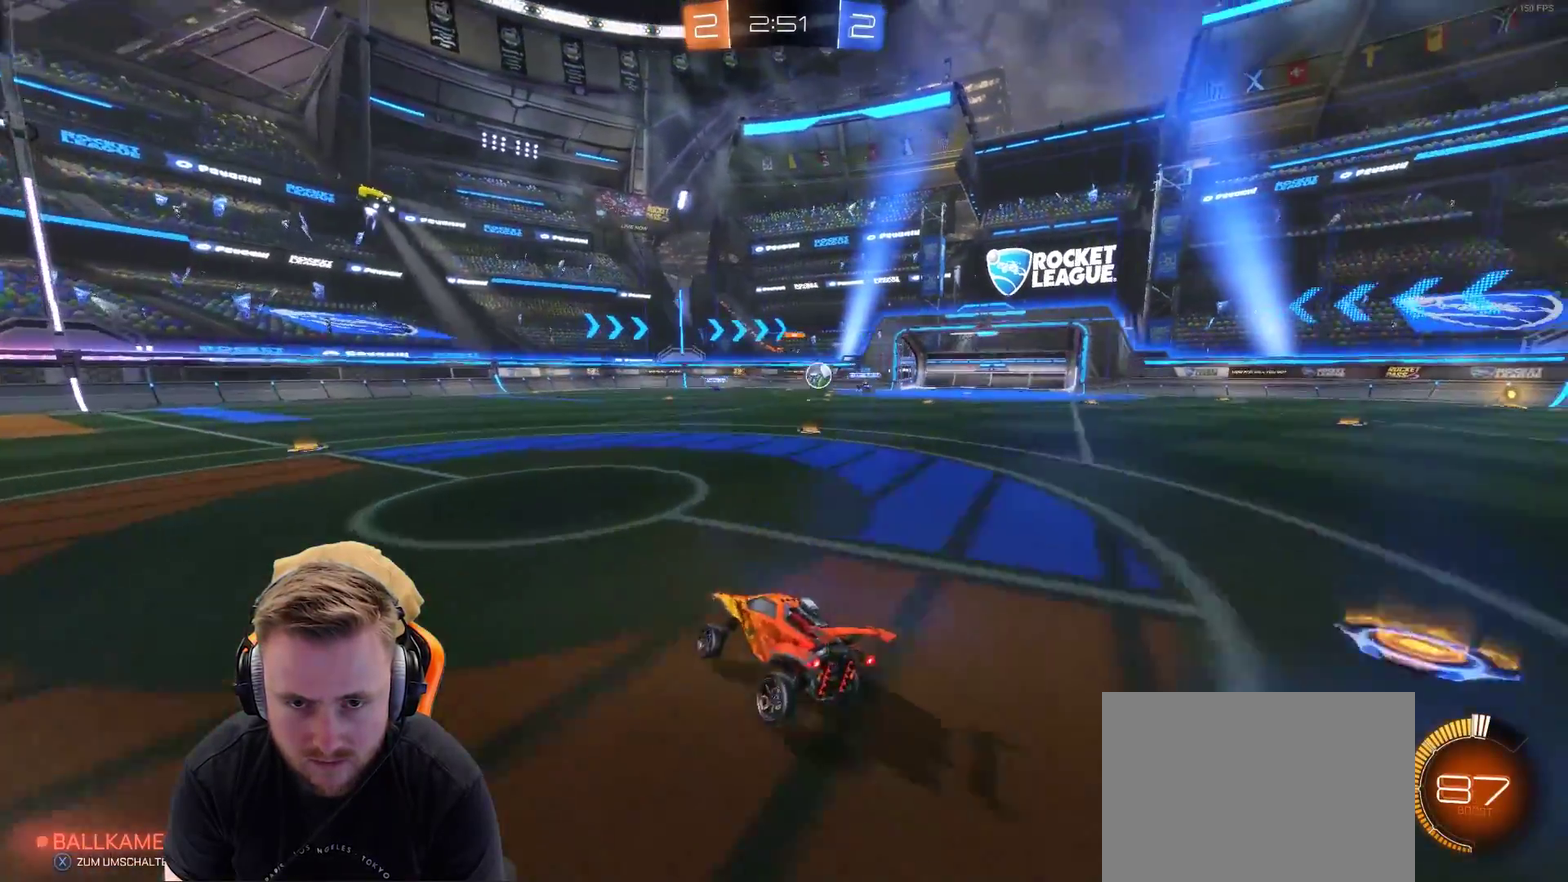
{"buttons": ["L2"], "left_stick": "right", "right_stick": "center", "events": [[83, "R2", "down"], [250, "R2", "up"], [400, "L2", "down"]]}
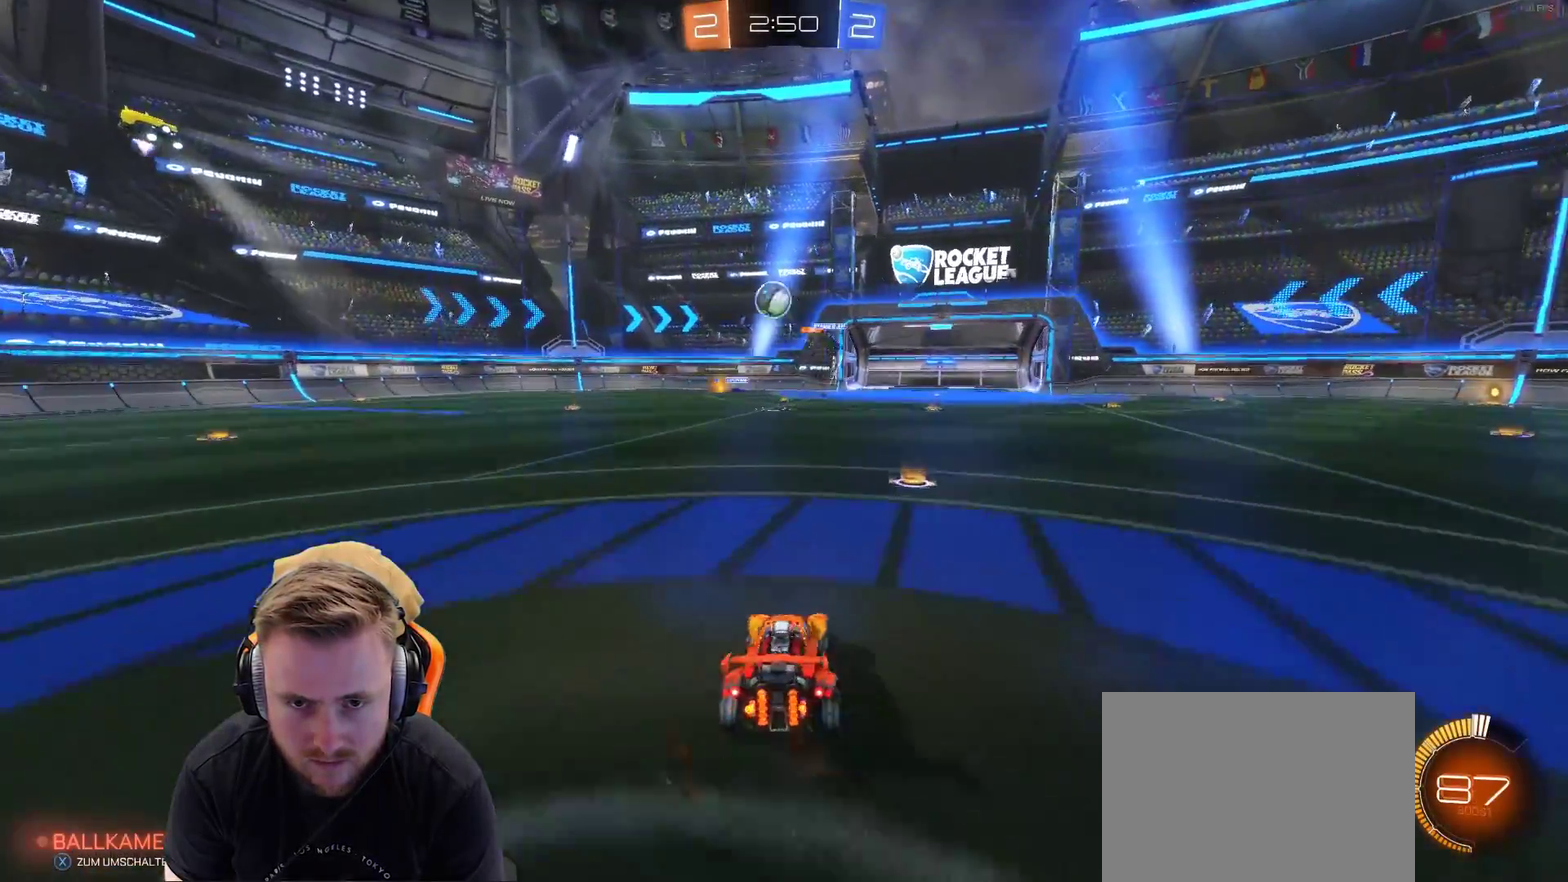
{"buttons": ["L1", "R2"], "left_stick": "up-left", "right_stick": "center", "events": [[50, "R2", "down"], [150, "left_stick", "center"], [200, "left_stick", "left"], [250, "L2", "up"], [400, "L1", "down"], [433, "left_stick", "up-left"]]}
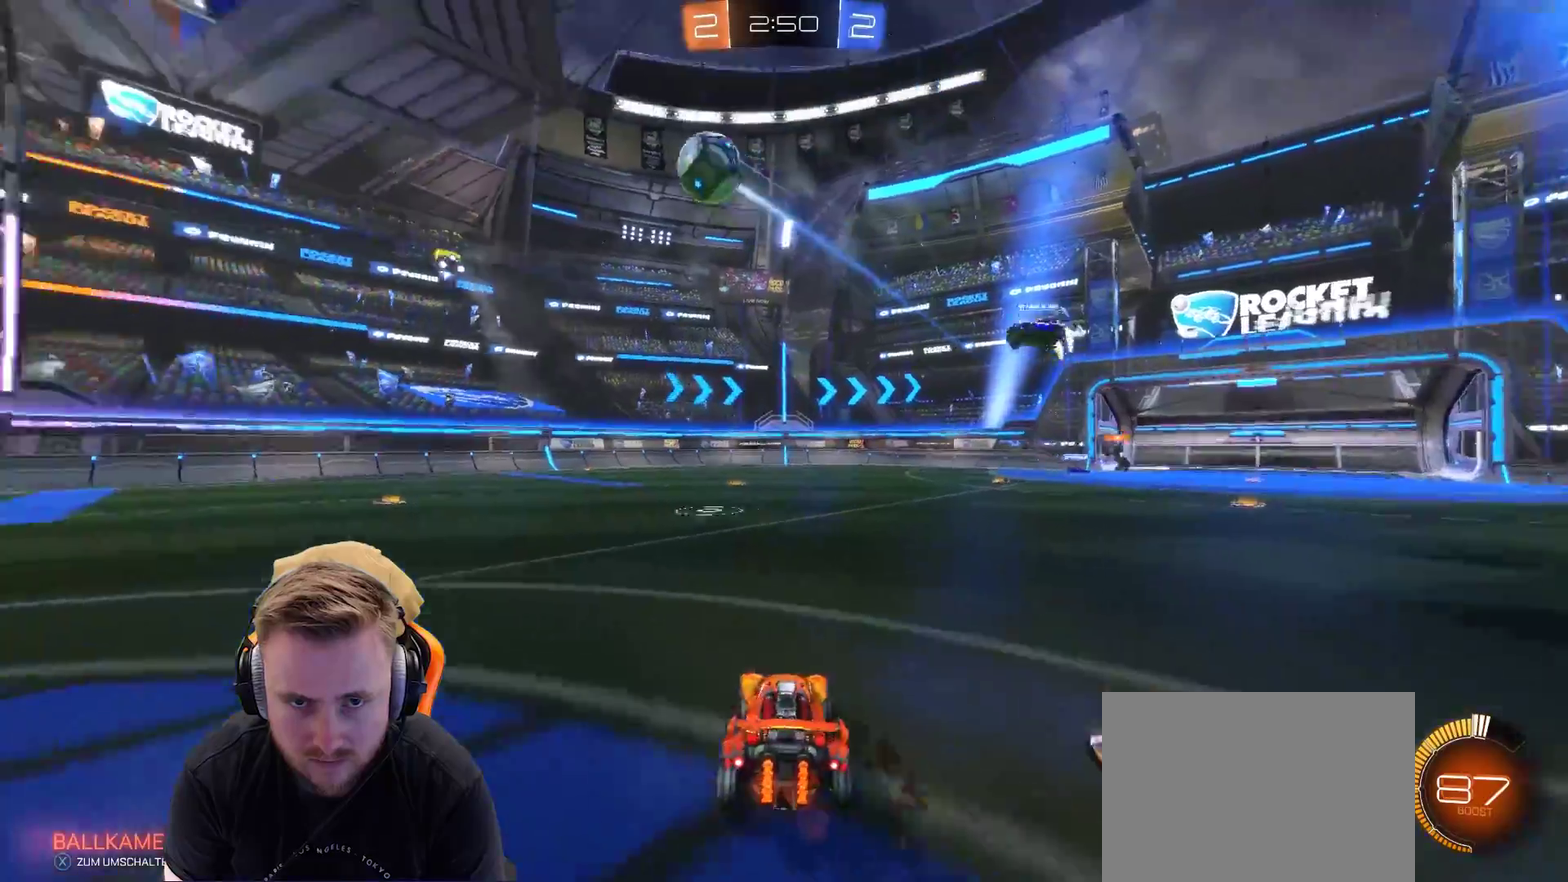
{"buttons": ["R2"], "left_stick": "left", "right_stick": "center", "events": [[50, "L1", "up"], [67, "left_stick", "left"]]}
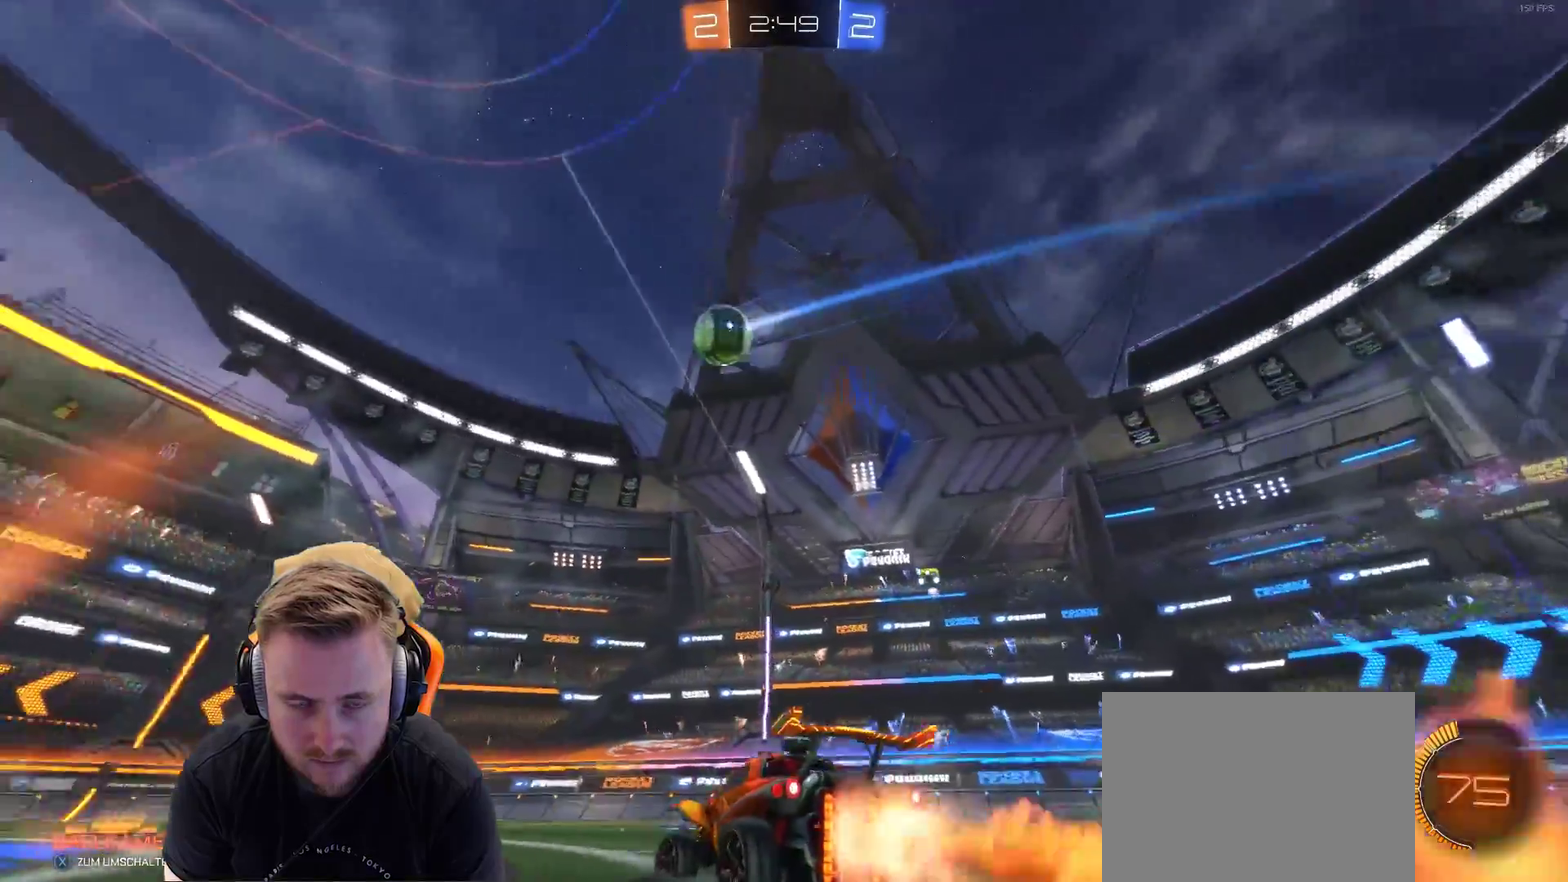
{"buttons": ["R2"], "left_stick": "up-left", "right_stick": "center", "events": [[417, "left_stick", "up-left"]]}
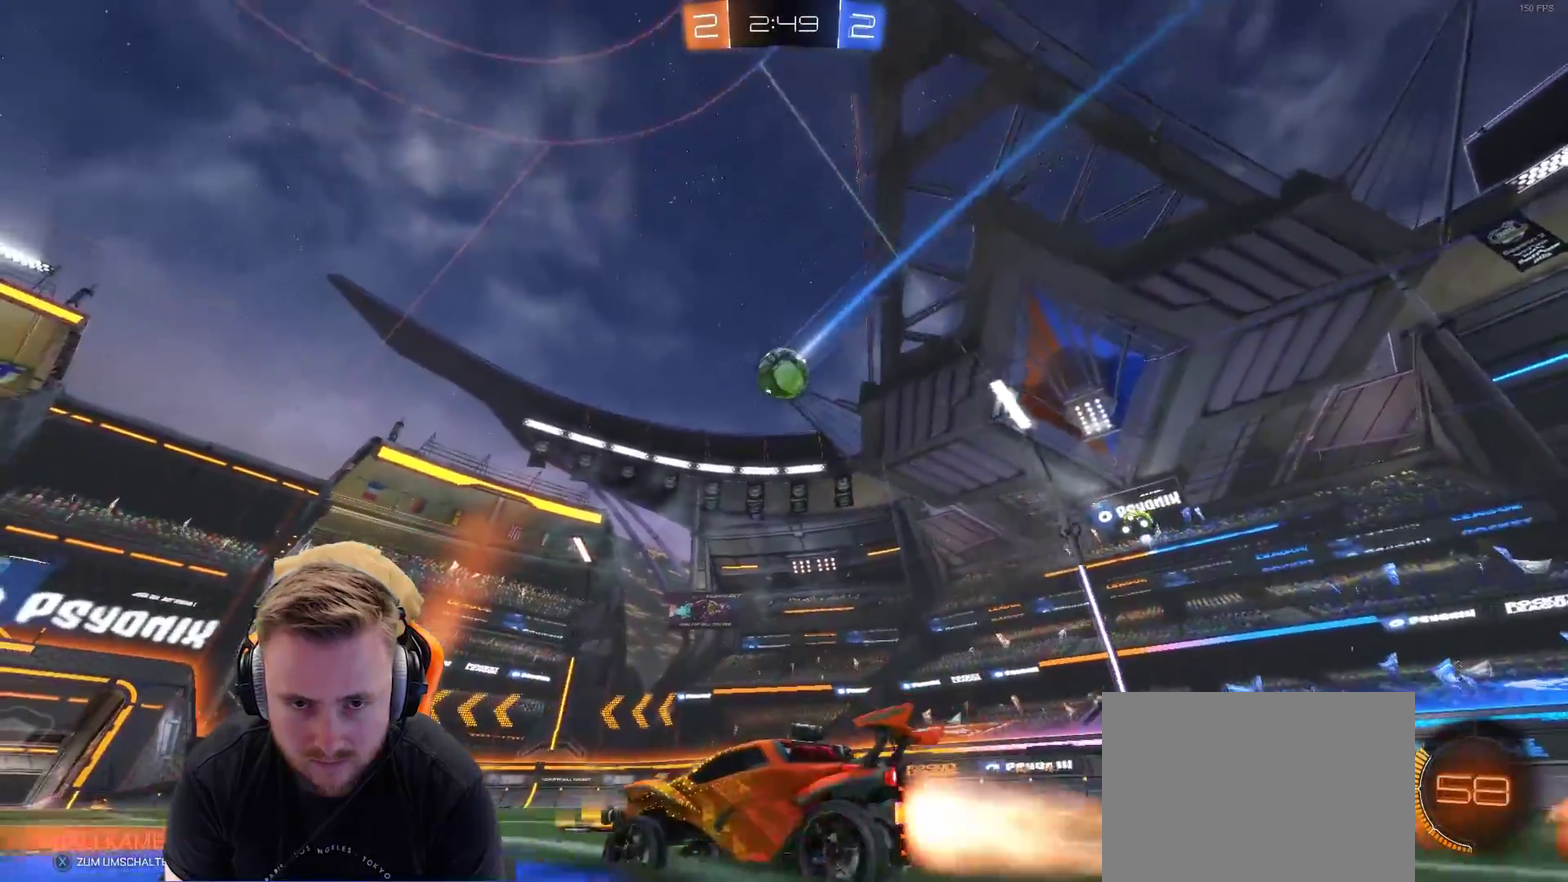
{"buttons": ["SQUARE", "R2"], "left_stick": "center", "right_stick": "center", "events": [[83, "CROSS", "down"], [83, "left_stick", "up"], [133, "CROSS", "up"], [133, "left_stick", "up-right"], [233, "CROSS", "down"], [283, "left_stick", "right"], [333, "CROSS", "up"], [433, "SQUARE", "down"], [433, "left_stick", "center"]]}
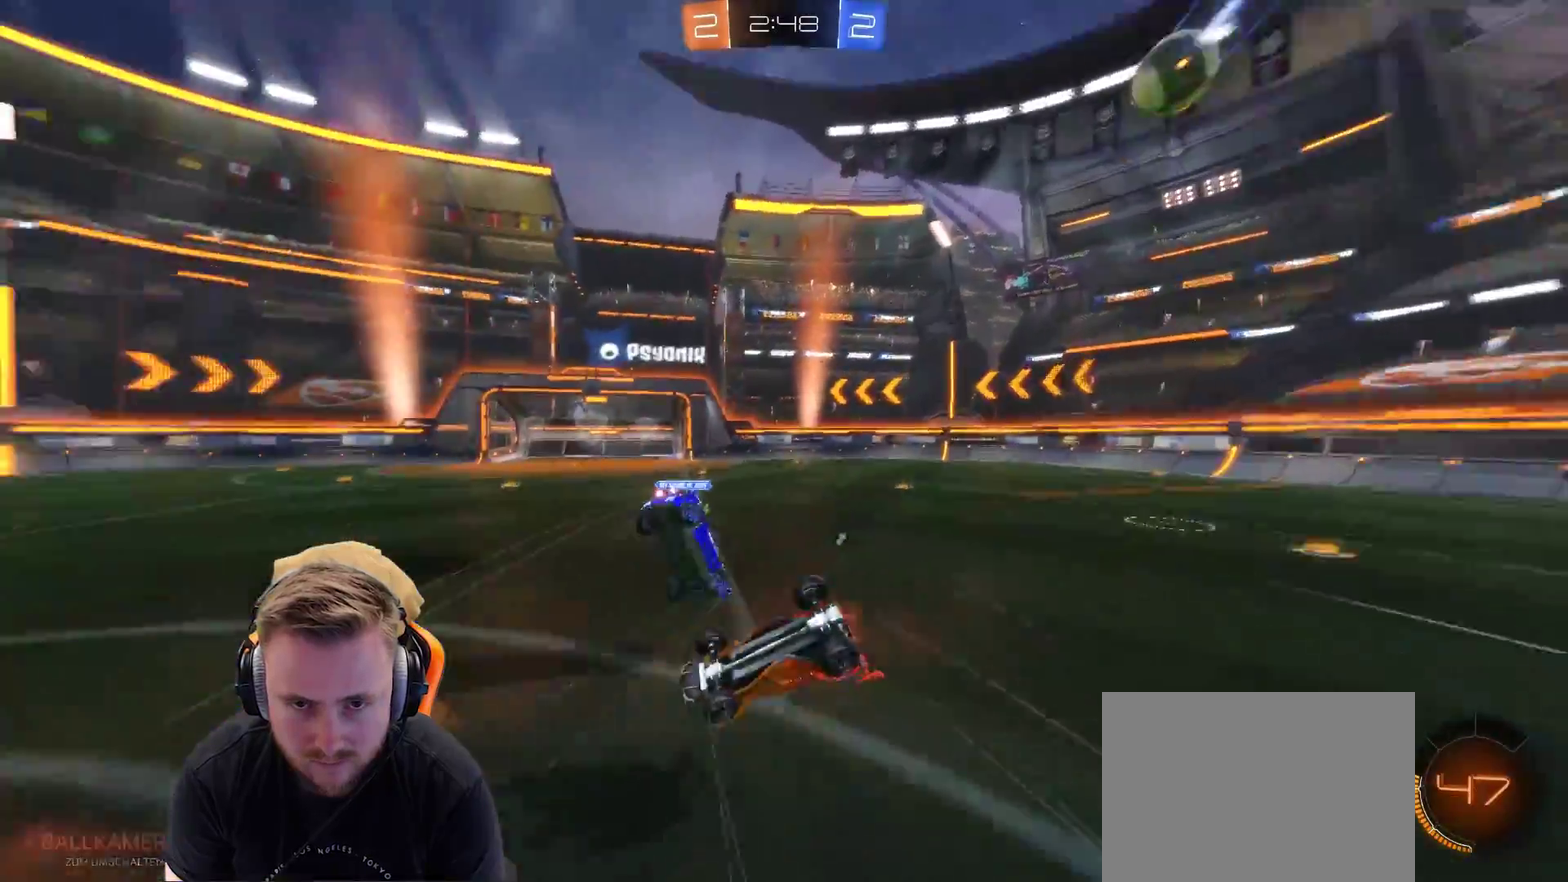
{"buttons": ["R2"], "left_stick": "right", "right_stick": "center", "events": [[33, "SQUARE", "up"], [233, "left_stick", "right"]]}
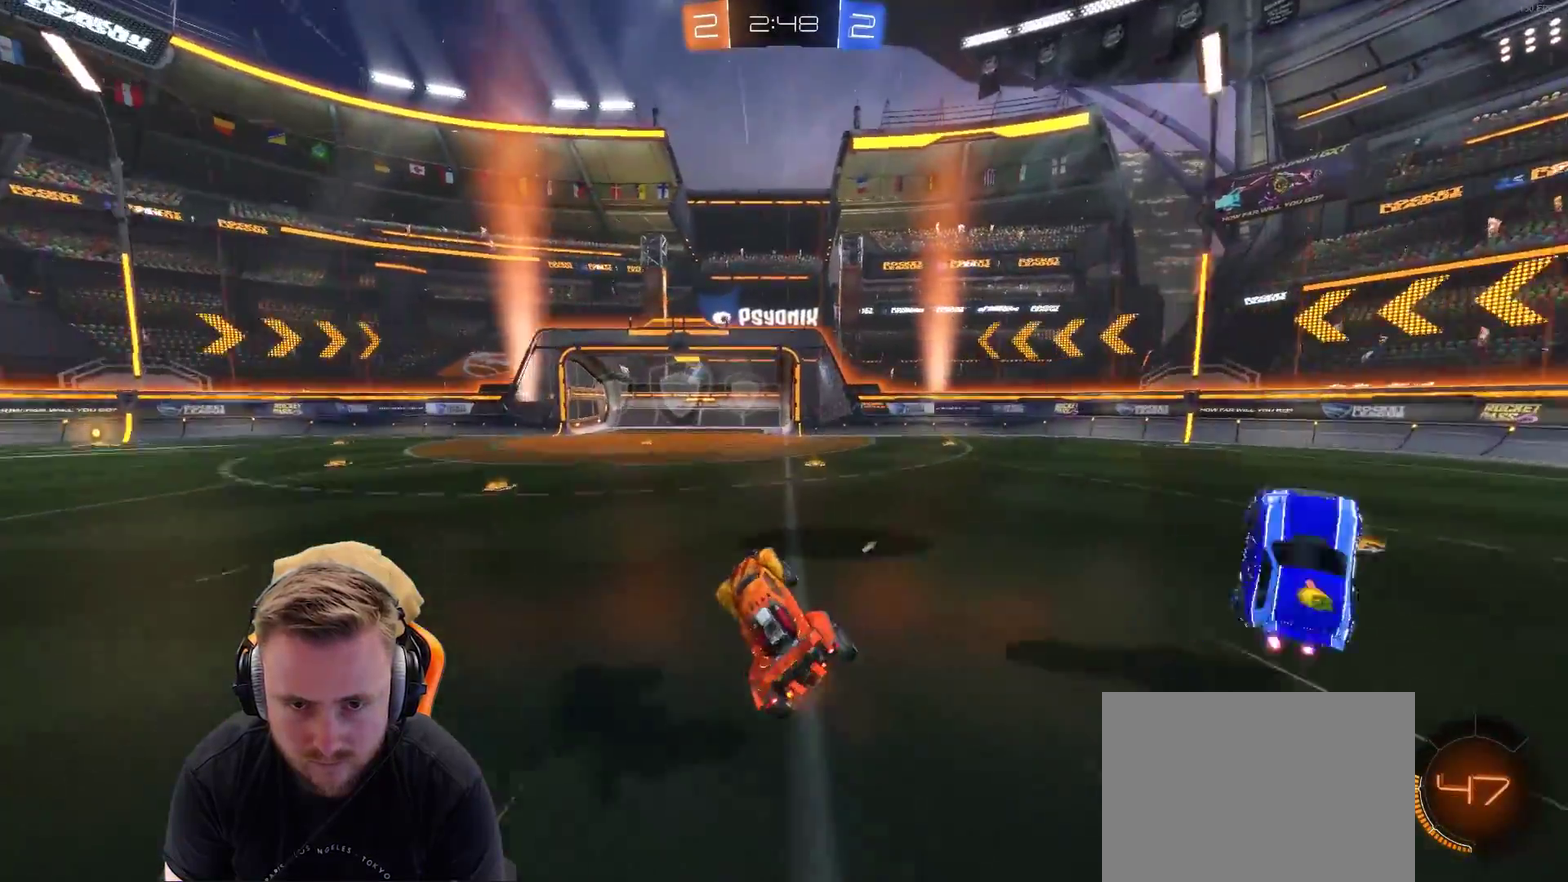
{"buttons": ["R2"], "left_stick": "center", "right_stick": "center", "events": [[50, "left_stick", "center"], [133, "SQUARE", "down"], [250, "SQUARE", "up"], [300, "left_stick", "right"], [450, "left_stick", "center"]]}
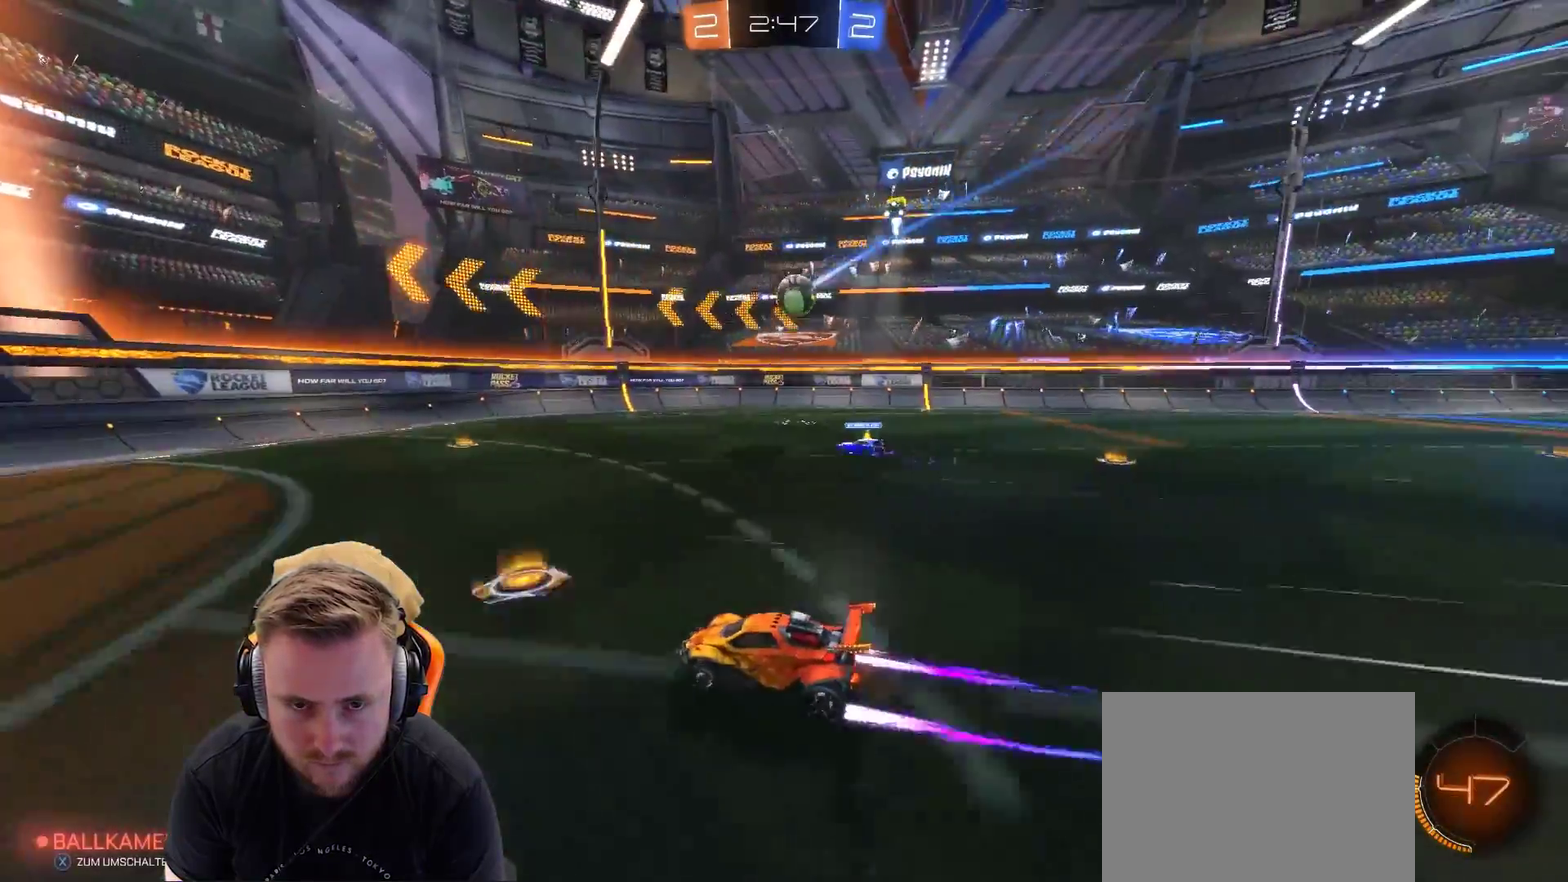
{"buttons": ["L1"], "left_stick": "right", "right_stick": "center", "events": [[50, "left_stick", "left"], [200, "R2", "up"], [250, "left_stick", "center"], [300, "left_stick", "right"], [350, "L1", "down"]]}
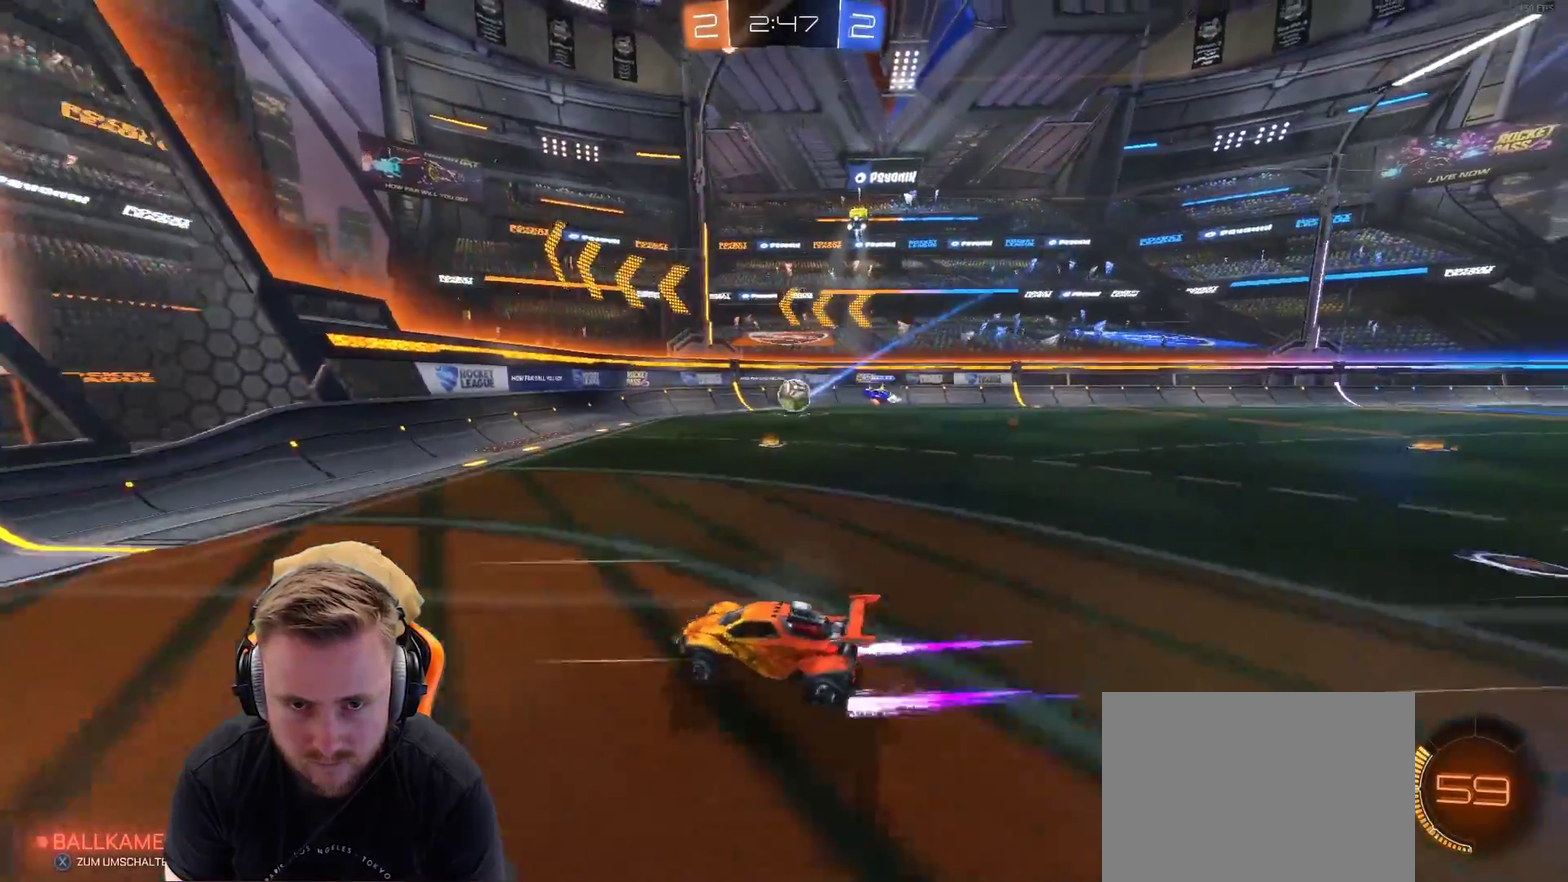
{"buttons": [], "left_stick": "center", "right_stick": "center", "events": [[167, "L1", "up"], [367, "left_stick", "center"]]}
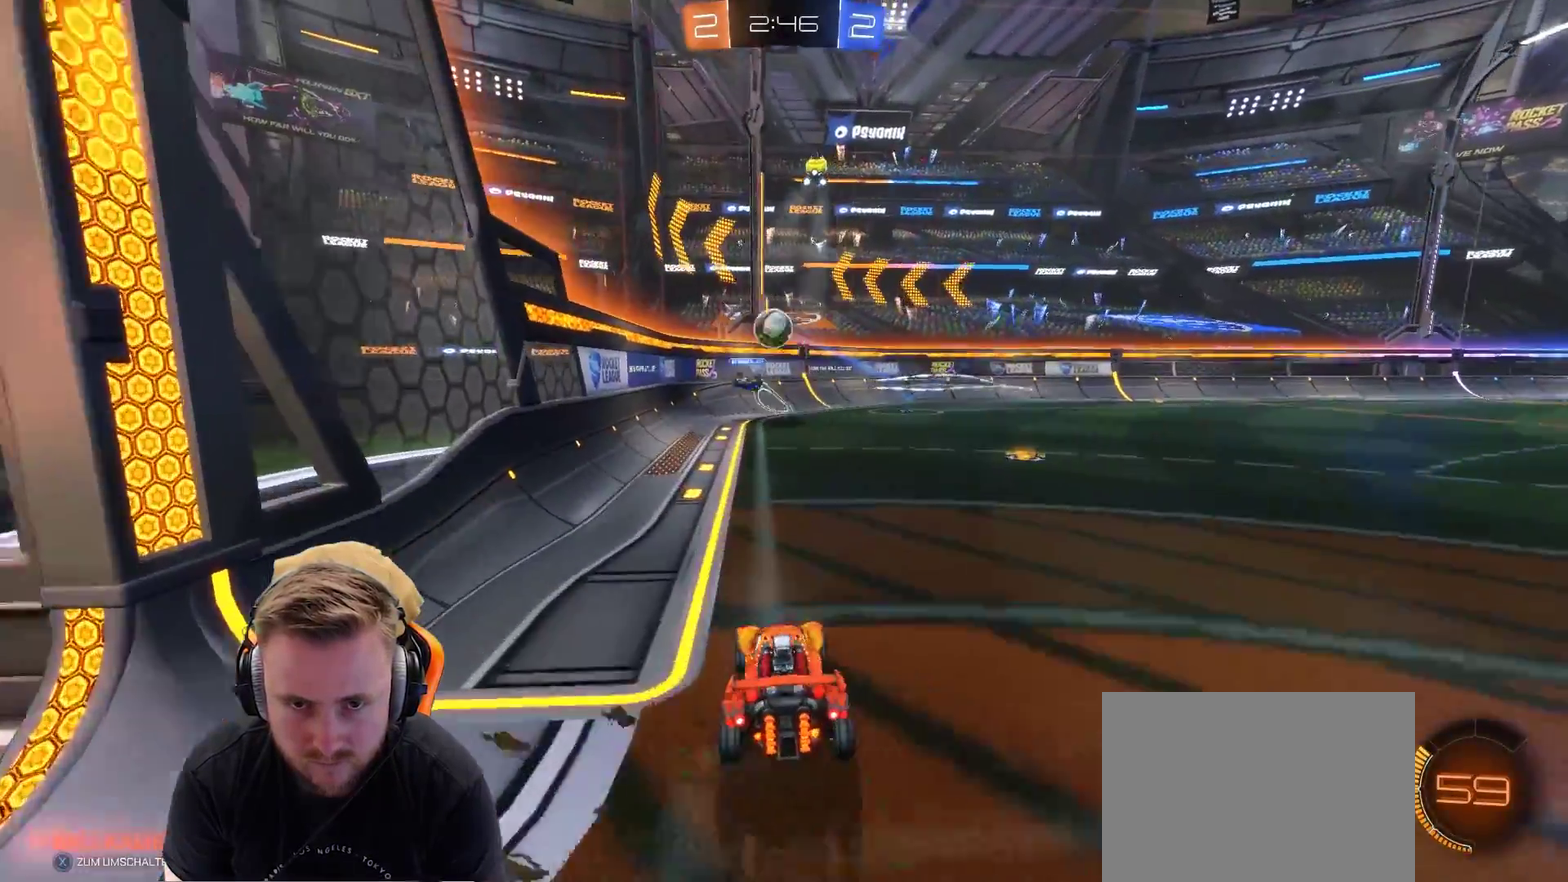
{"buttons": [], "left_stick": "center", "right_stick": "center", "events": [[100, "R2", "down"], [467, "R2", "up"]]}